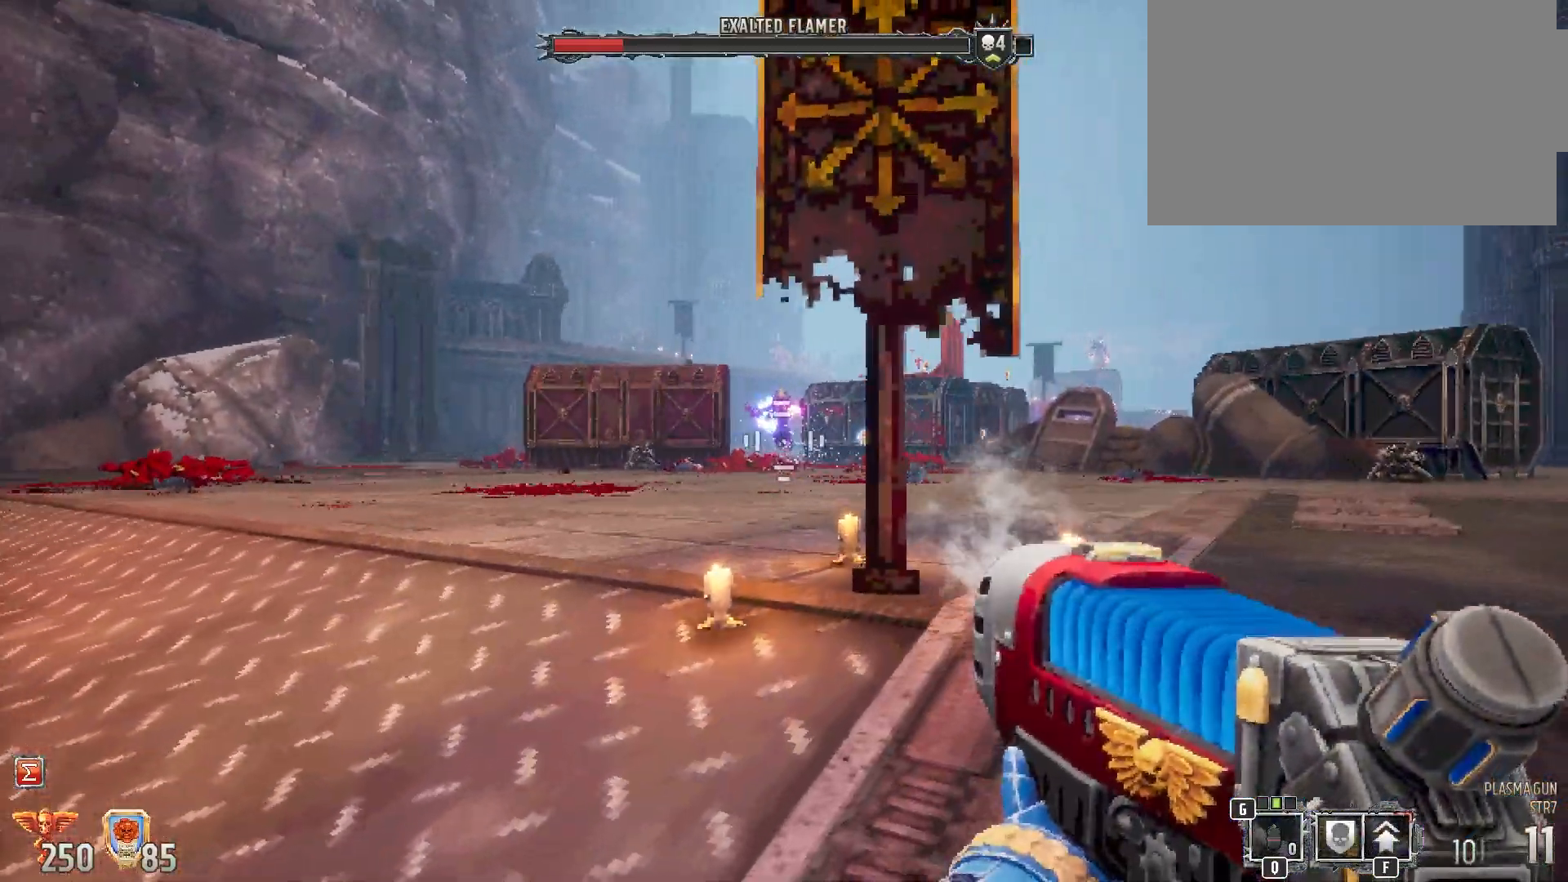
Gameplay with keyboard and mouse; each line is a JSON object with the keys and mouse buttons held at the frame after it. "events" lists presses ("down") and releases ("up") of "1", "2", "3", "4", "5", "a", "alt", "b", "c", "ctrl", "d", "e", "f", "g", "q", "r", "s", "shift", "space", "t", "tab", "tilde", "v", "w", "x", "z", "mouse_left", "mouse_wheel", "mouse_right", "mouse_mb4" and "mouse_mb5" between this image and that frame as [ms after this image, input, new state], when the widget could be followed in between. "mouse_left", "mouse_wheel", "mouse_right", "mouse_mb4", "mouse_mb5" = the "left", "wheel", "right", "mb4", "mb5" buttons of the "mouse" list. No other keys are recorded. "wheel" means that the mouse wheel is clicked or scrolled. Mouse movement is not recorded.
{"keys": ["a"], "mouse": [], "events": [[250, "mouse_left", "down"], [383, "mouse_left", "up"], [467, "a", "down"]]}
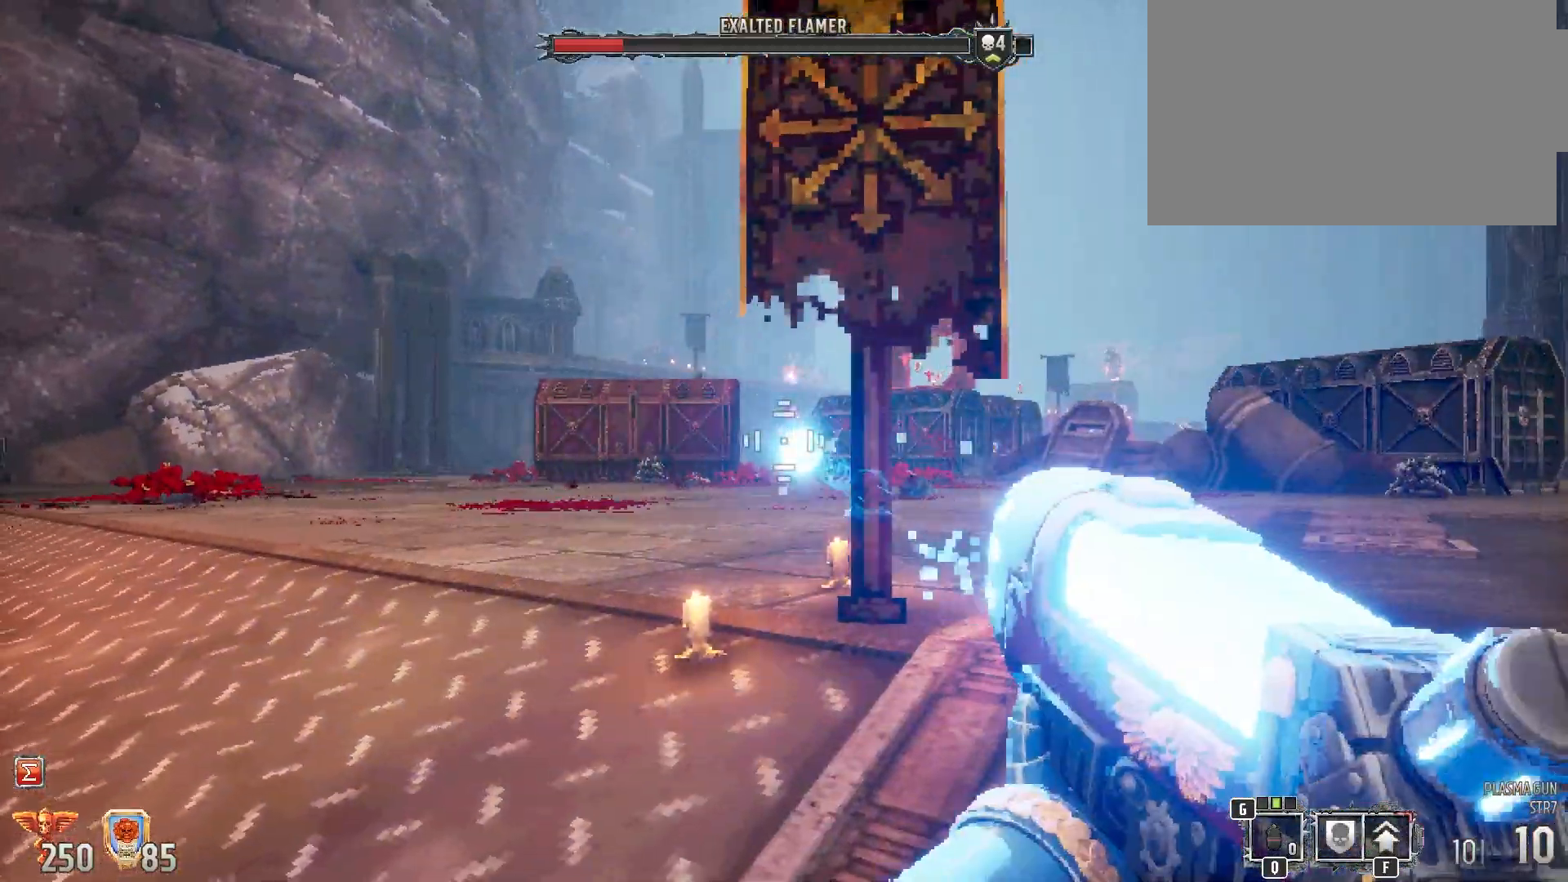
{"keys": [], "mouse": [], "events": [[117, "a", "up"]]}
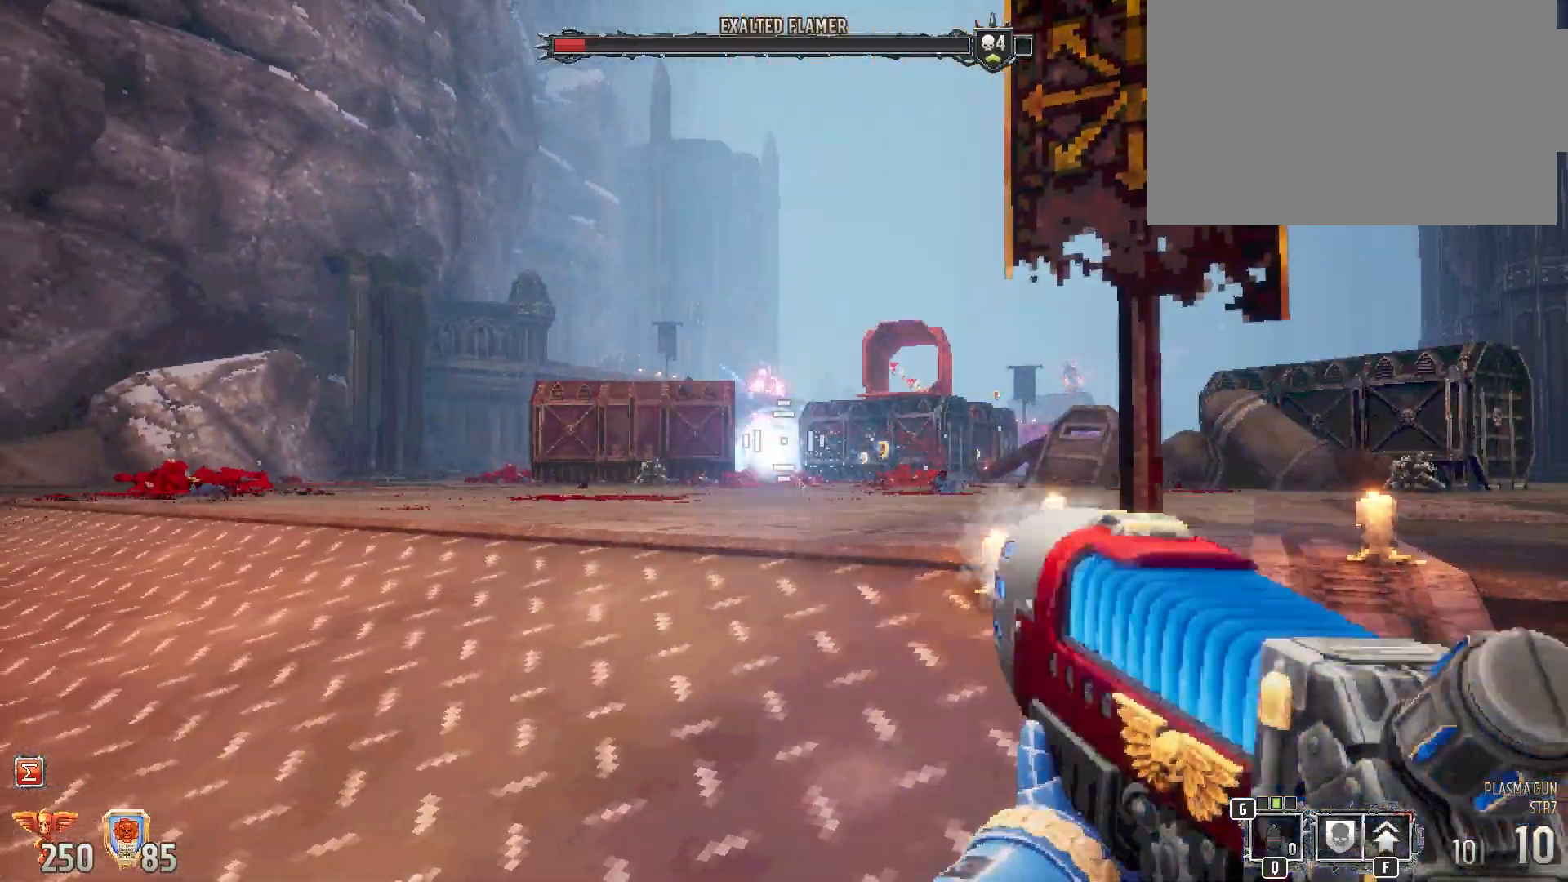
{"keys": ["a"], "mouse": [], "events": [[133, "mouse_left", "down"], [283, "mouse_left", "up"], [417, "a", "down"]]}
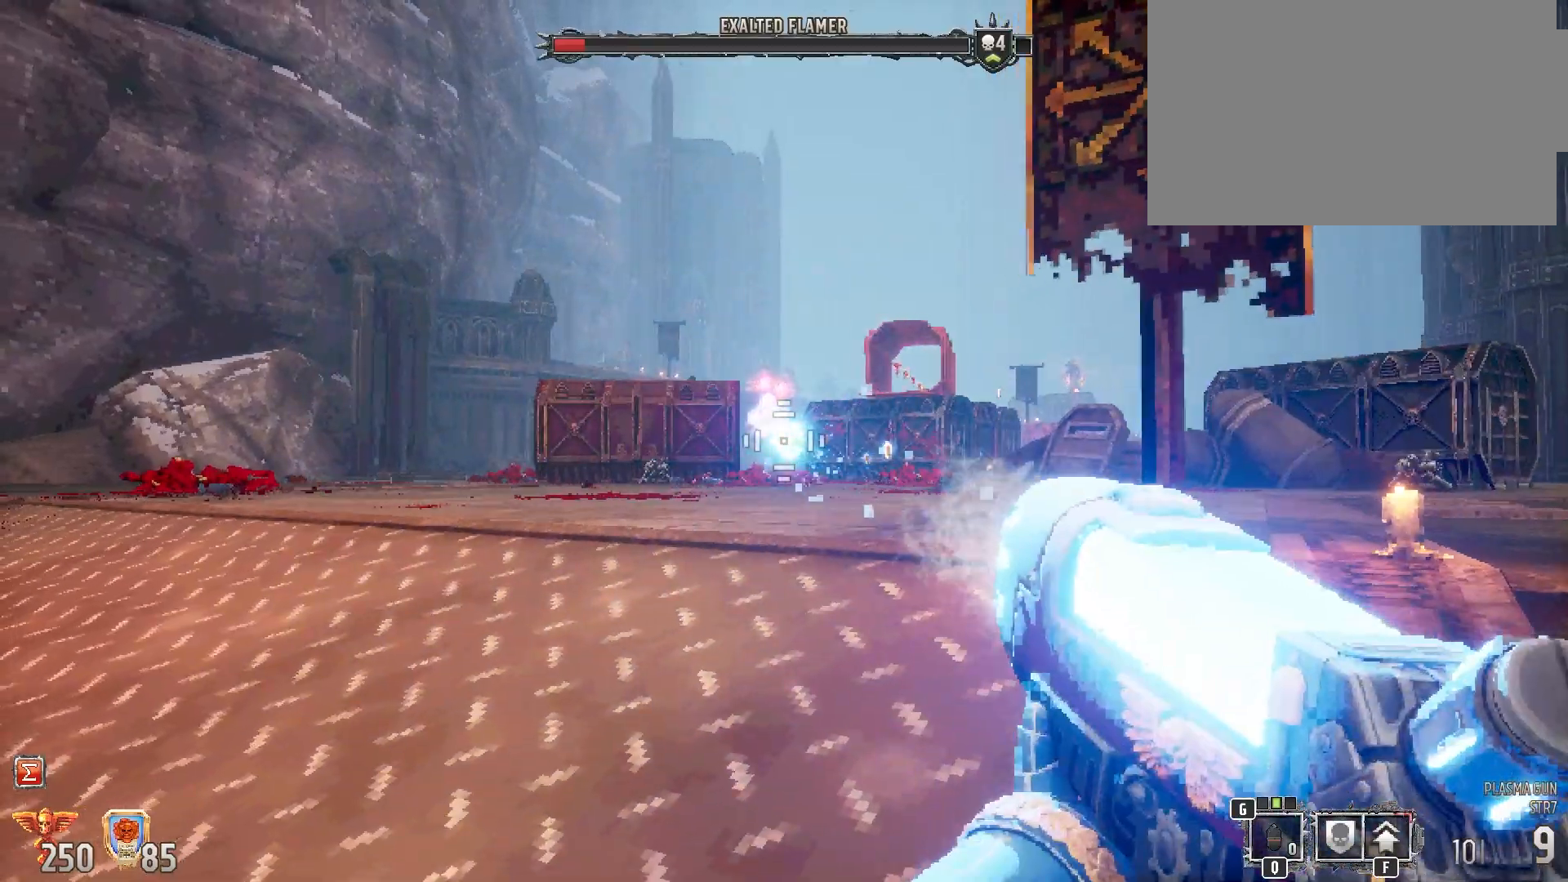
{"keys": [], "mouse": [], "events": [[100, "a", "up"]]}
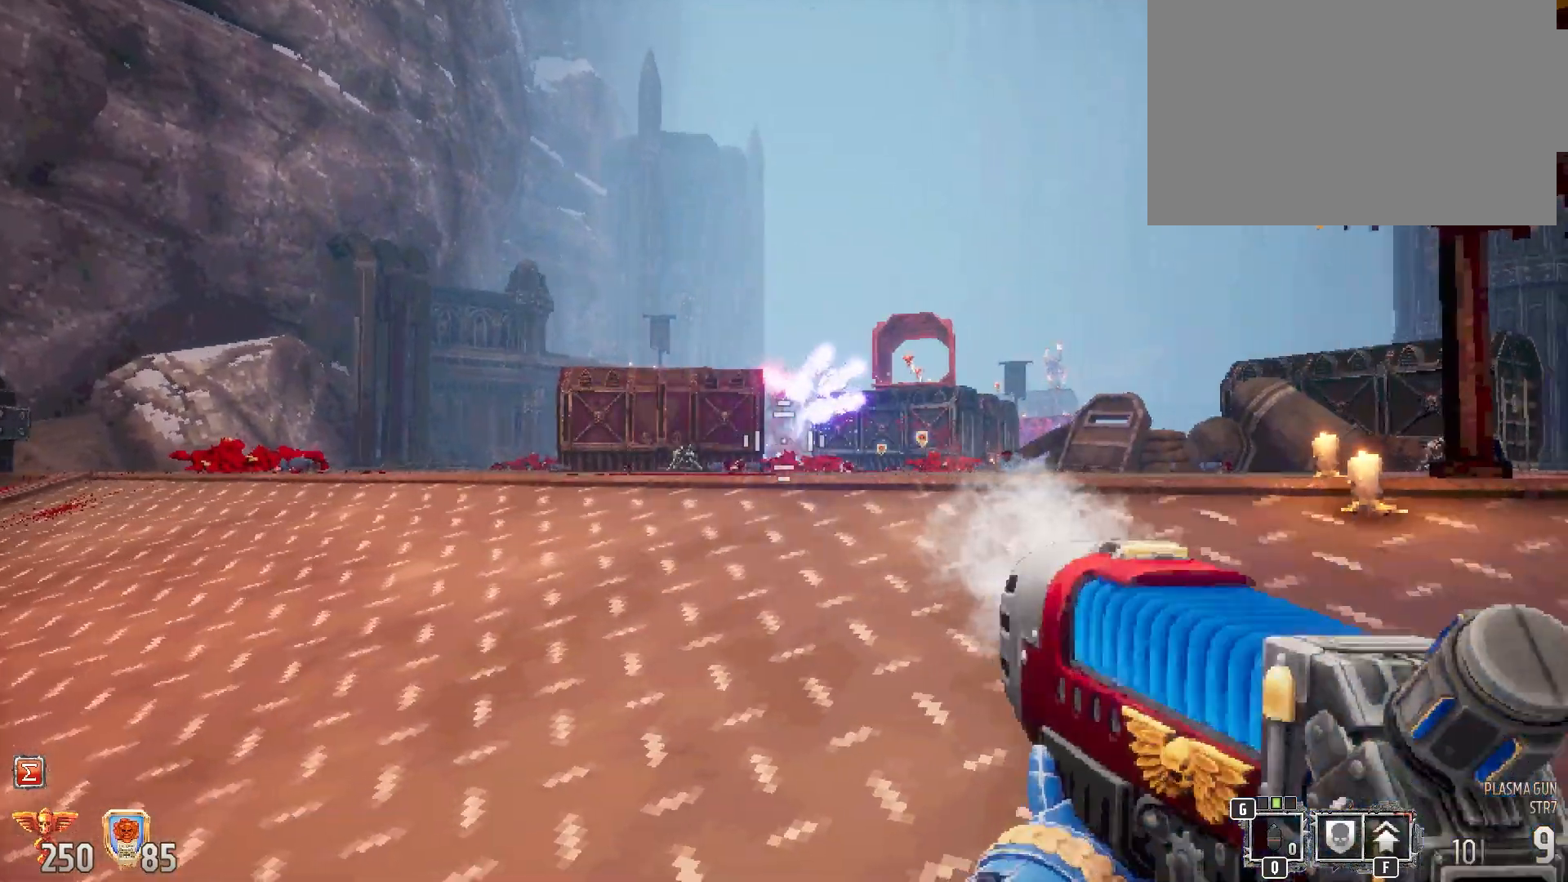
{"keys": [], "mouse": [], "events": []}
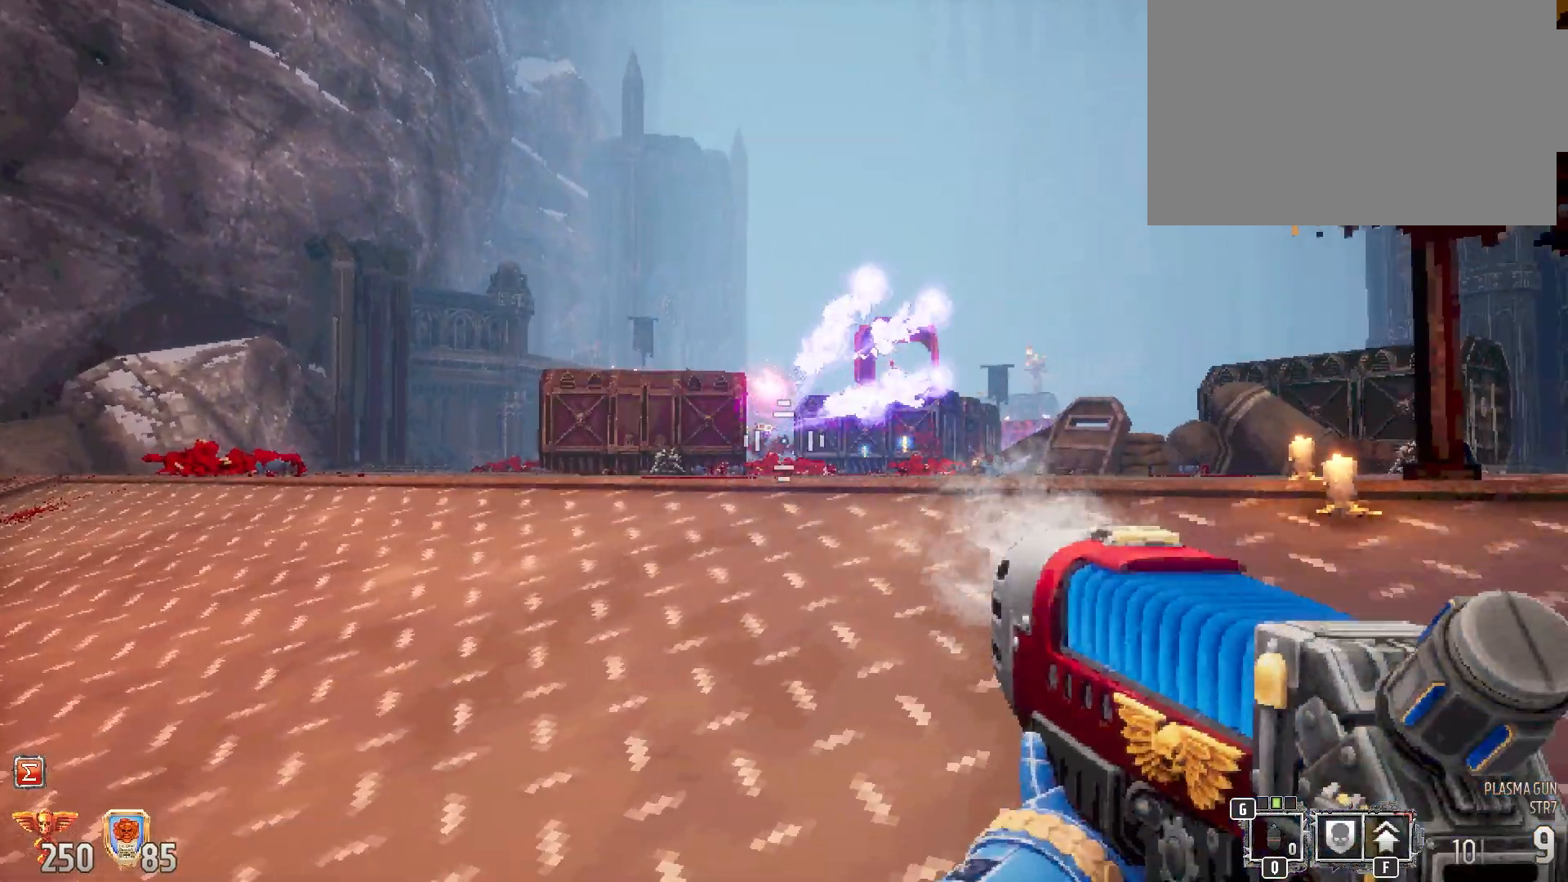
{"keys": ["a"], "mouse": [], "events": [[50, "a", "down"], [350, "w", "down"], [450, "w", "up"]]}
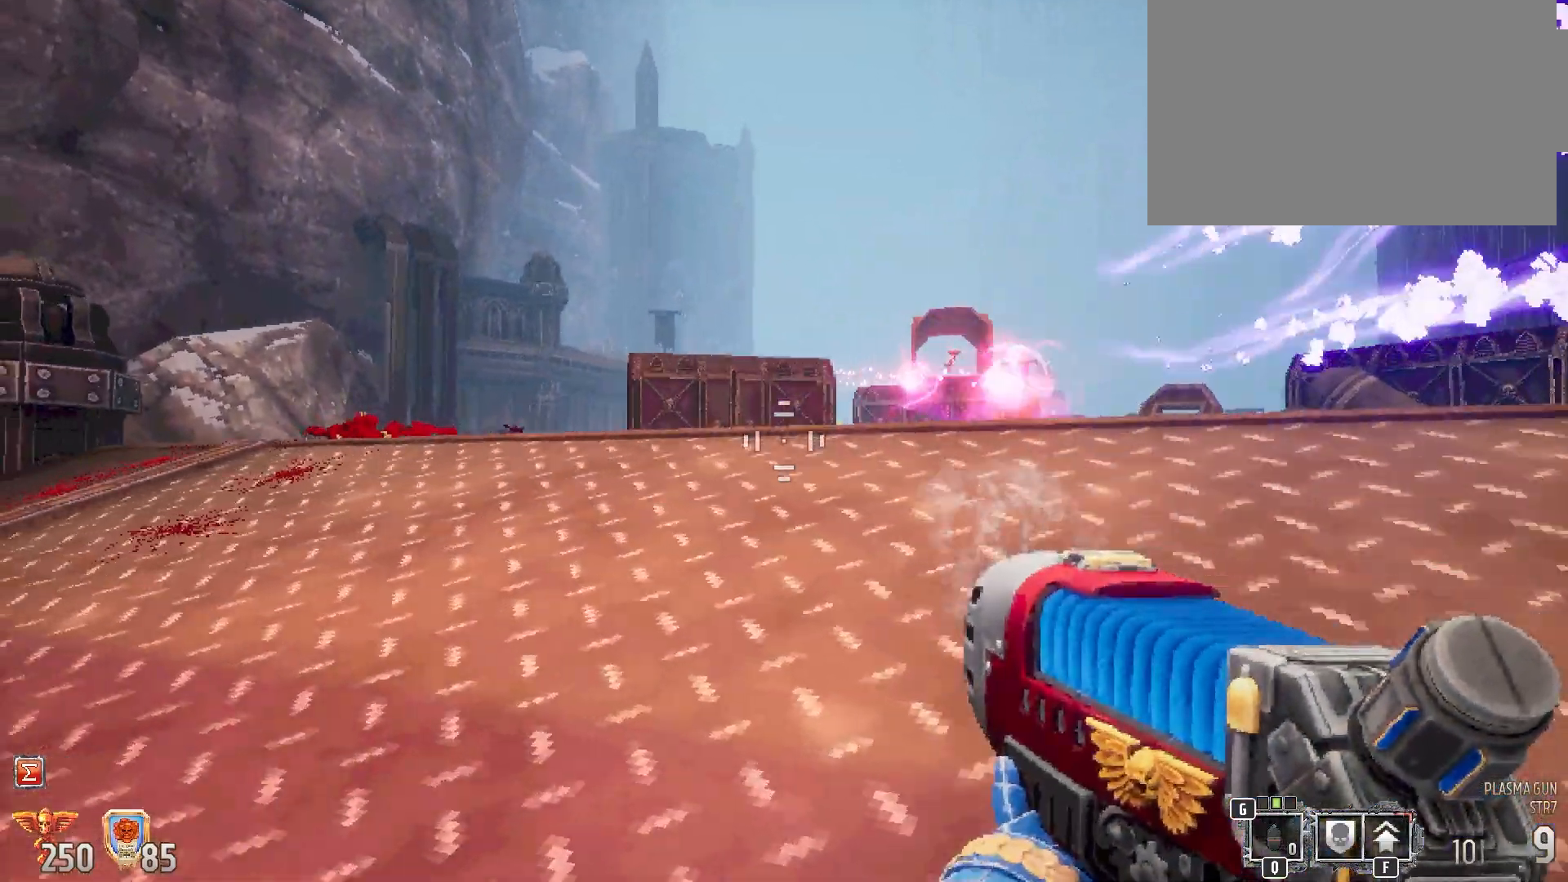
{"keys": [], "mouse": [], "events": [[50, "a", "up"]]}
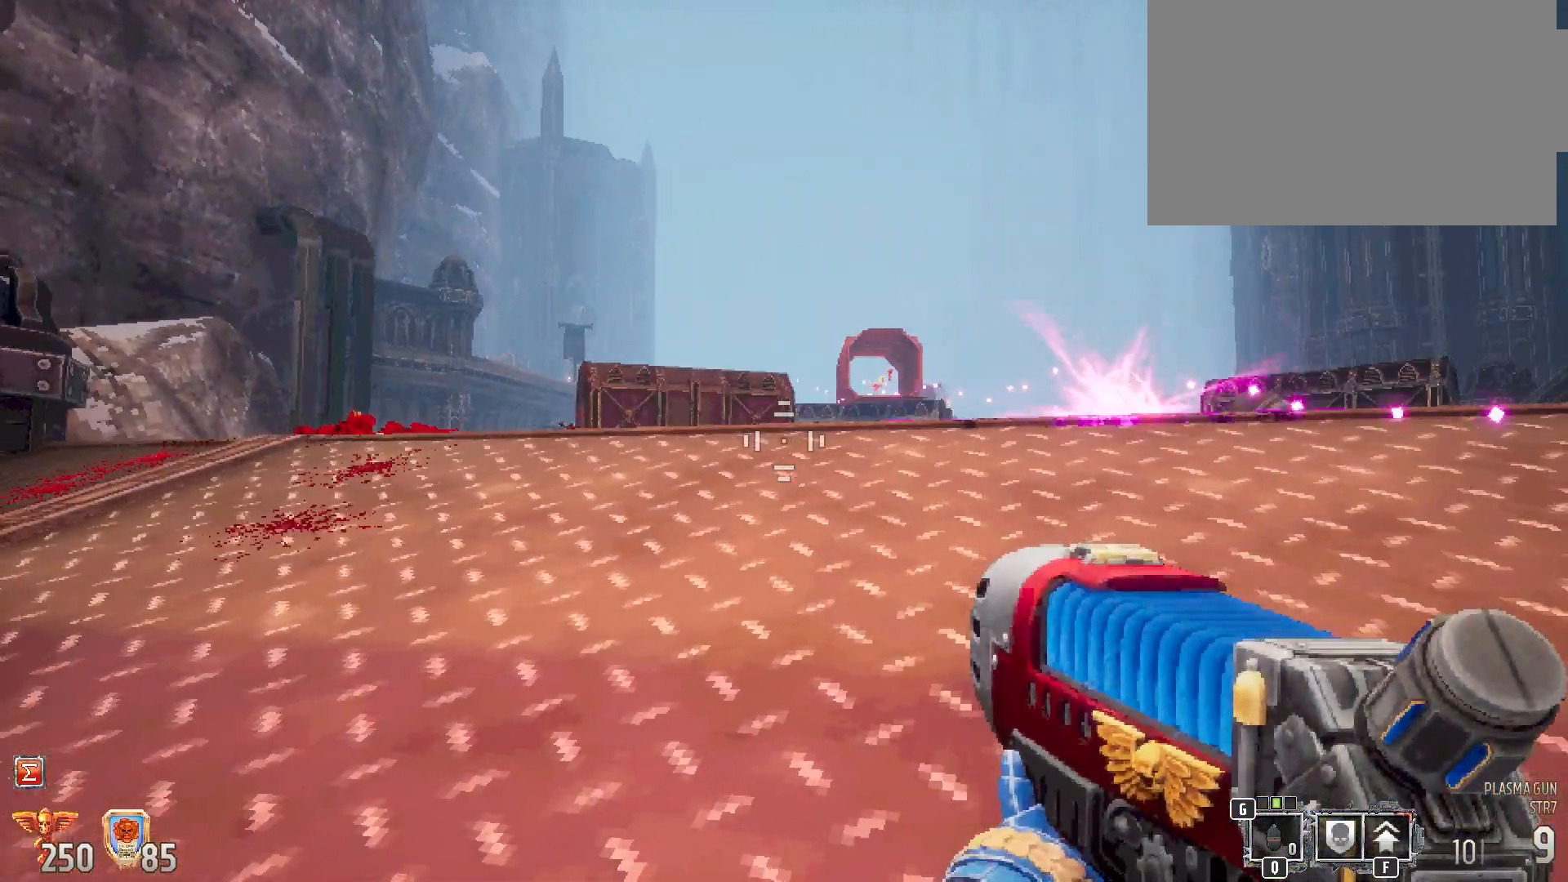
{"keys": ["d", "w"], "mouse": [], "events": [[217, "w", "down"], [400, "d", "down"]]}
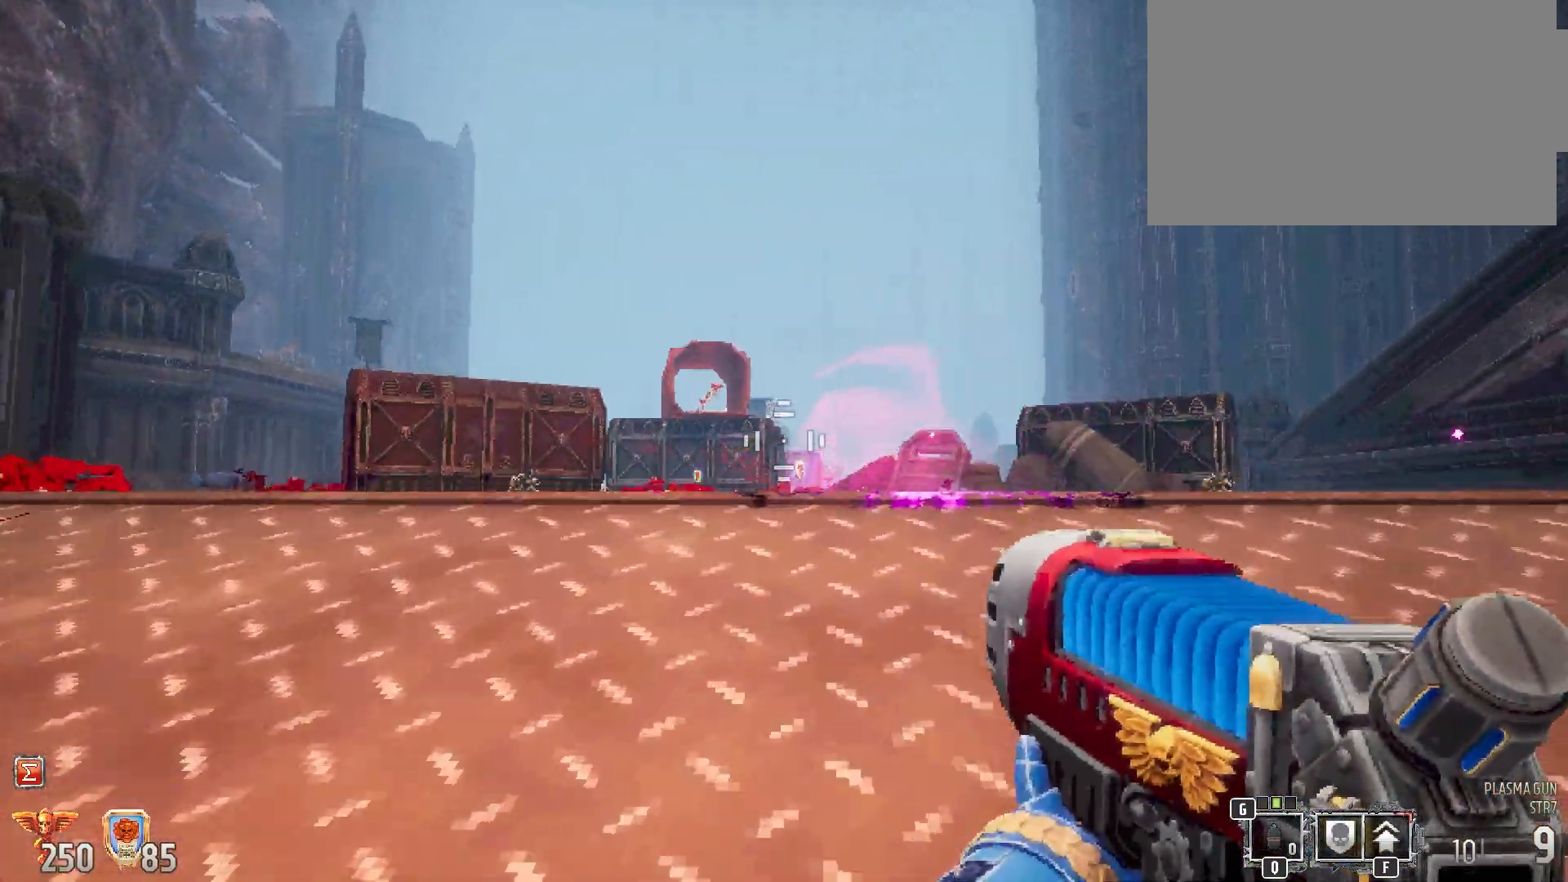
{"keys": [], "mouse": [], "events": [[33, "w", "up"], [67, "d", "up"]]}
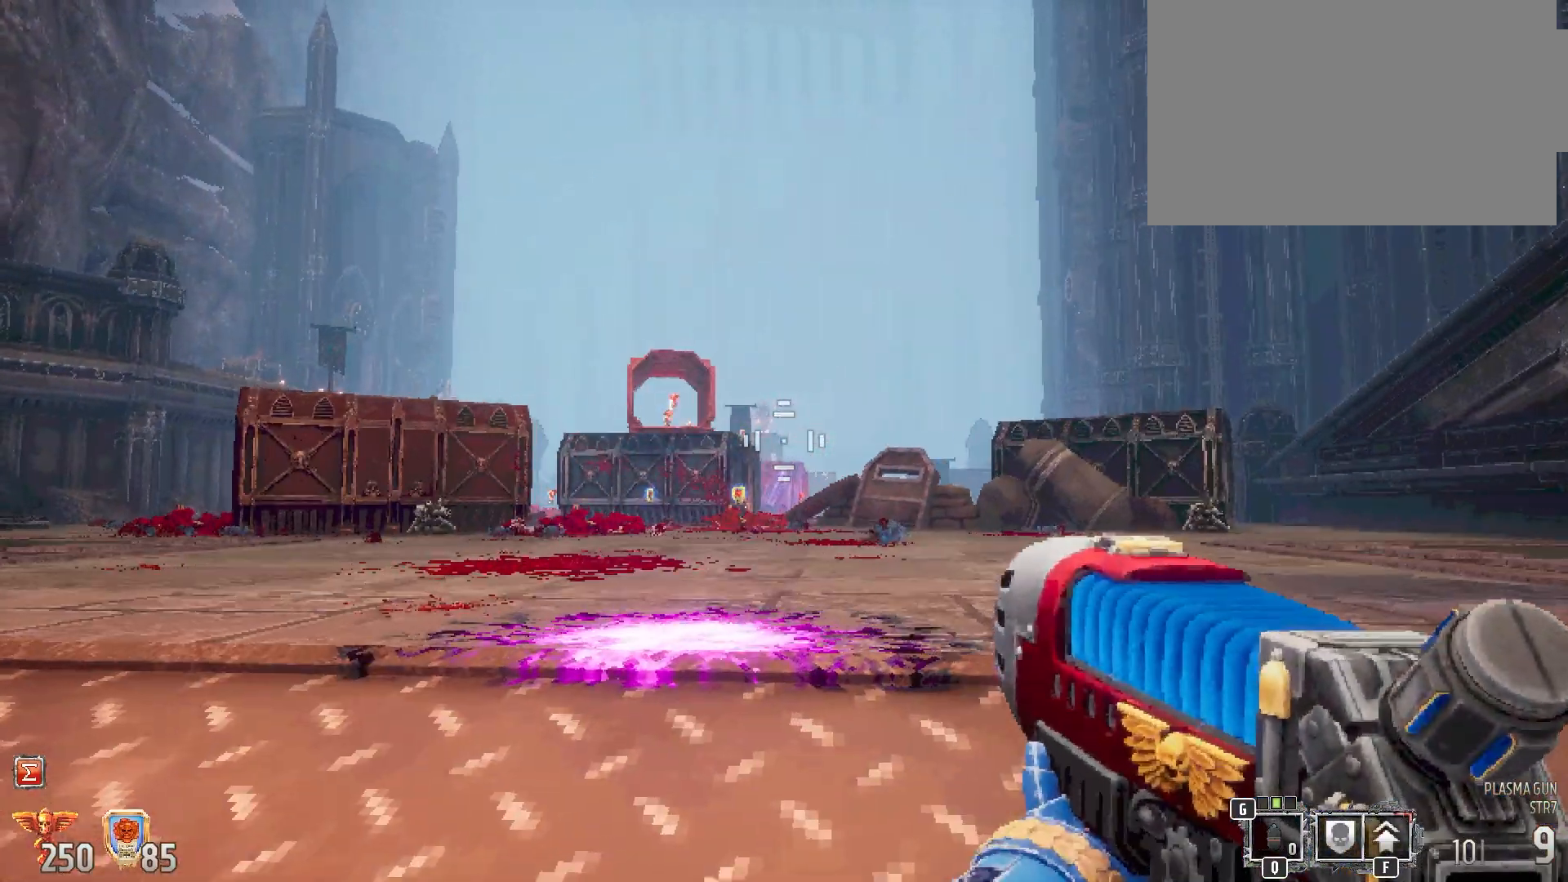
{"keys": [], "mouse": [], "events": []}
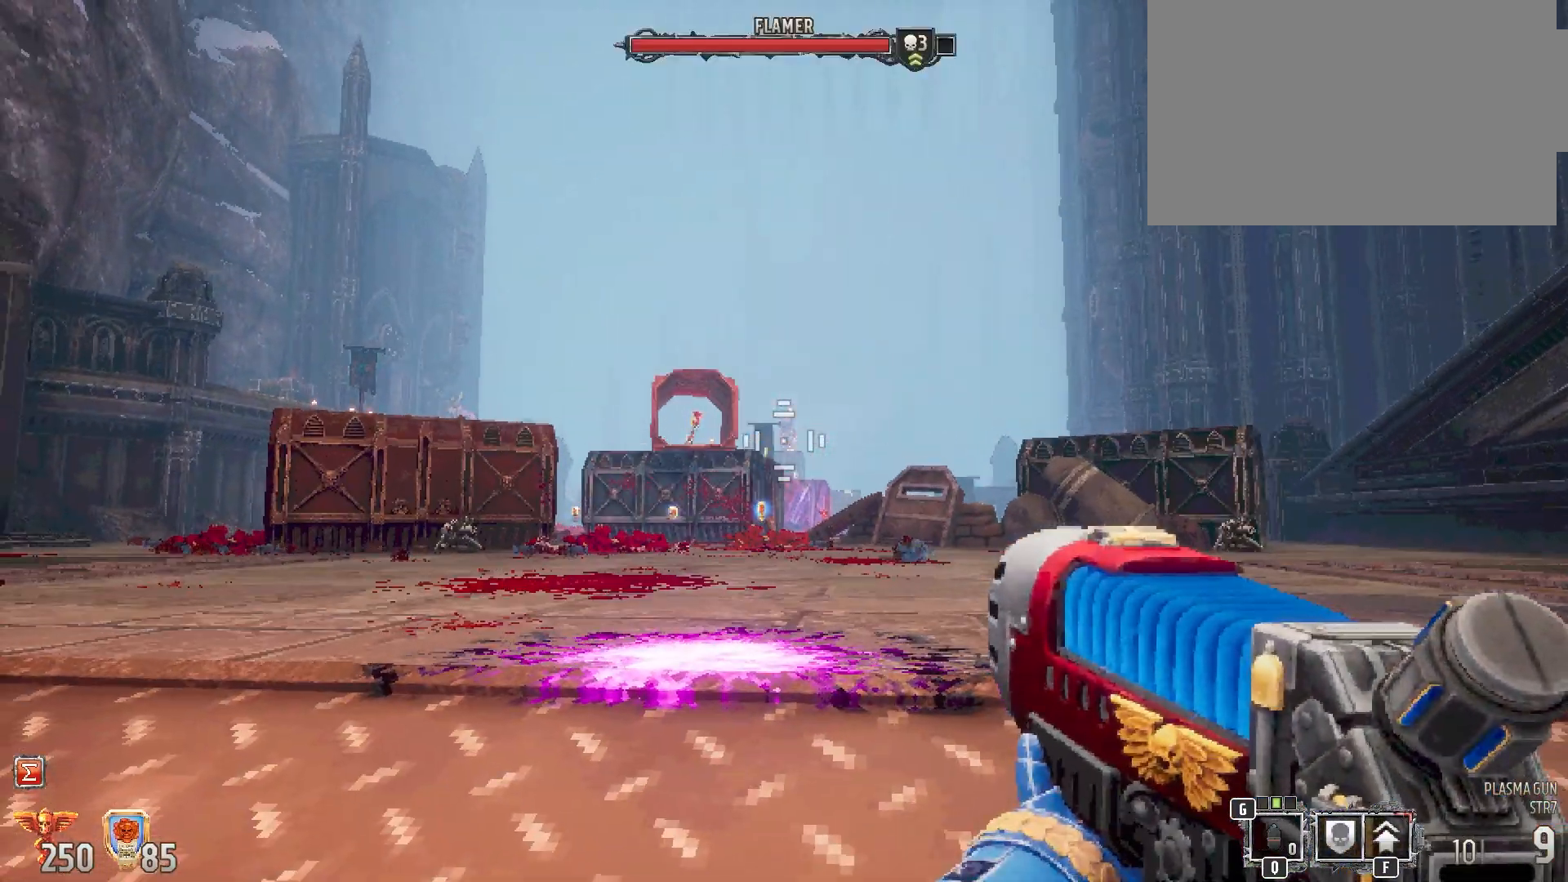
{"keys": [], "mouse": [], "events": [[200, "mouse_left", "down"], [300, "mouse_left", "up"]]}
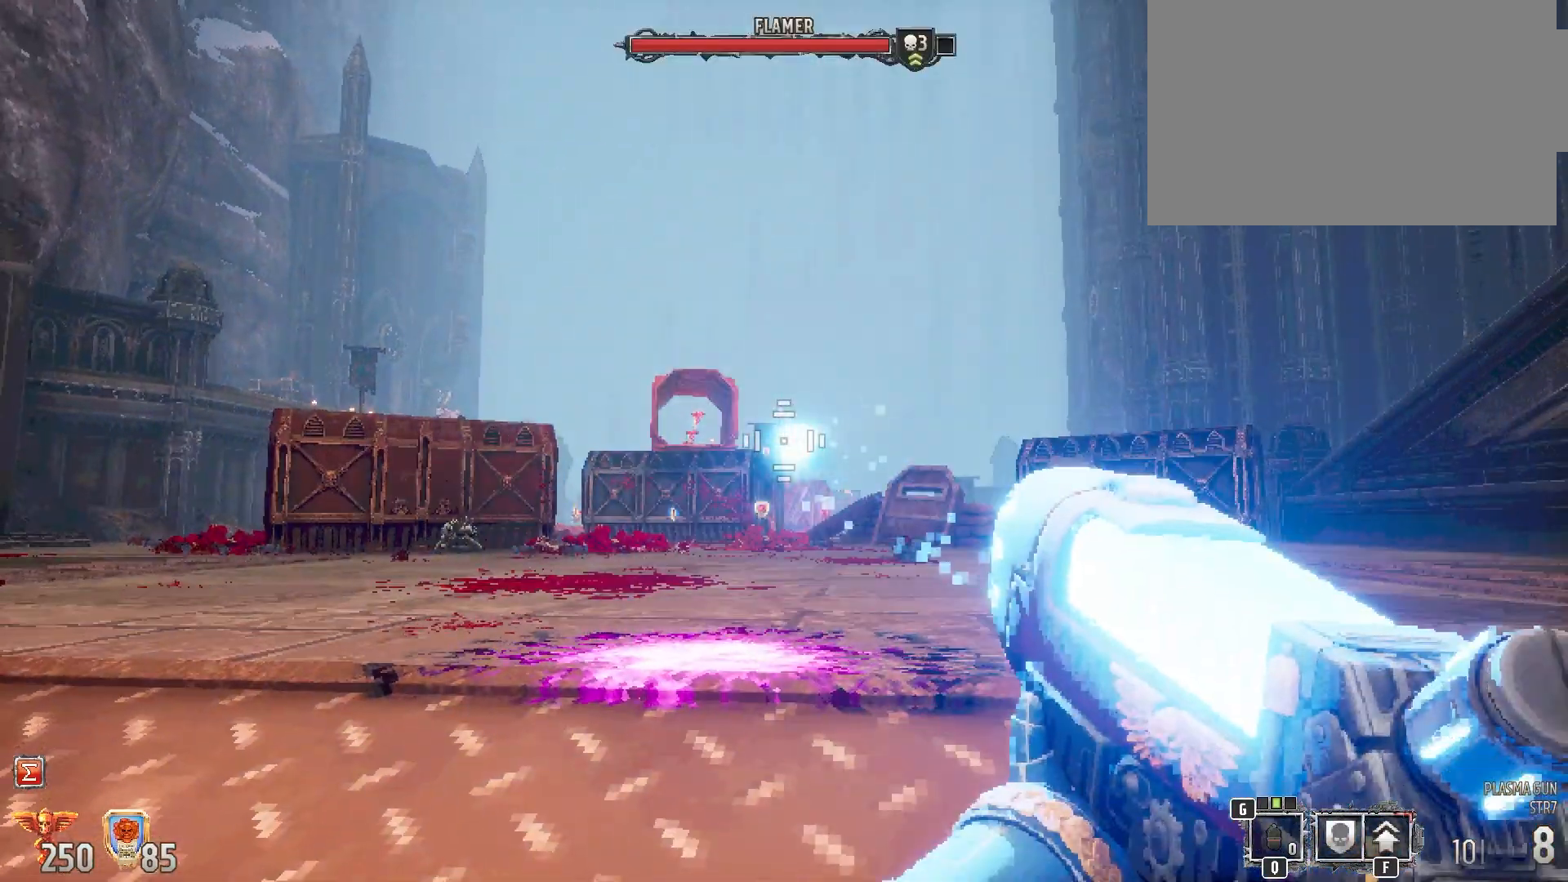
{"keys": [], "mouse": [], "events": []}
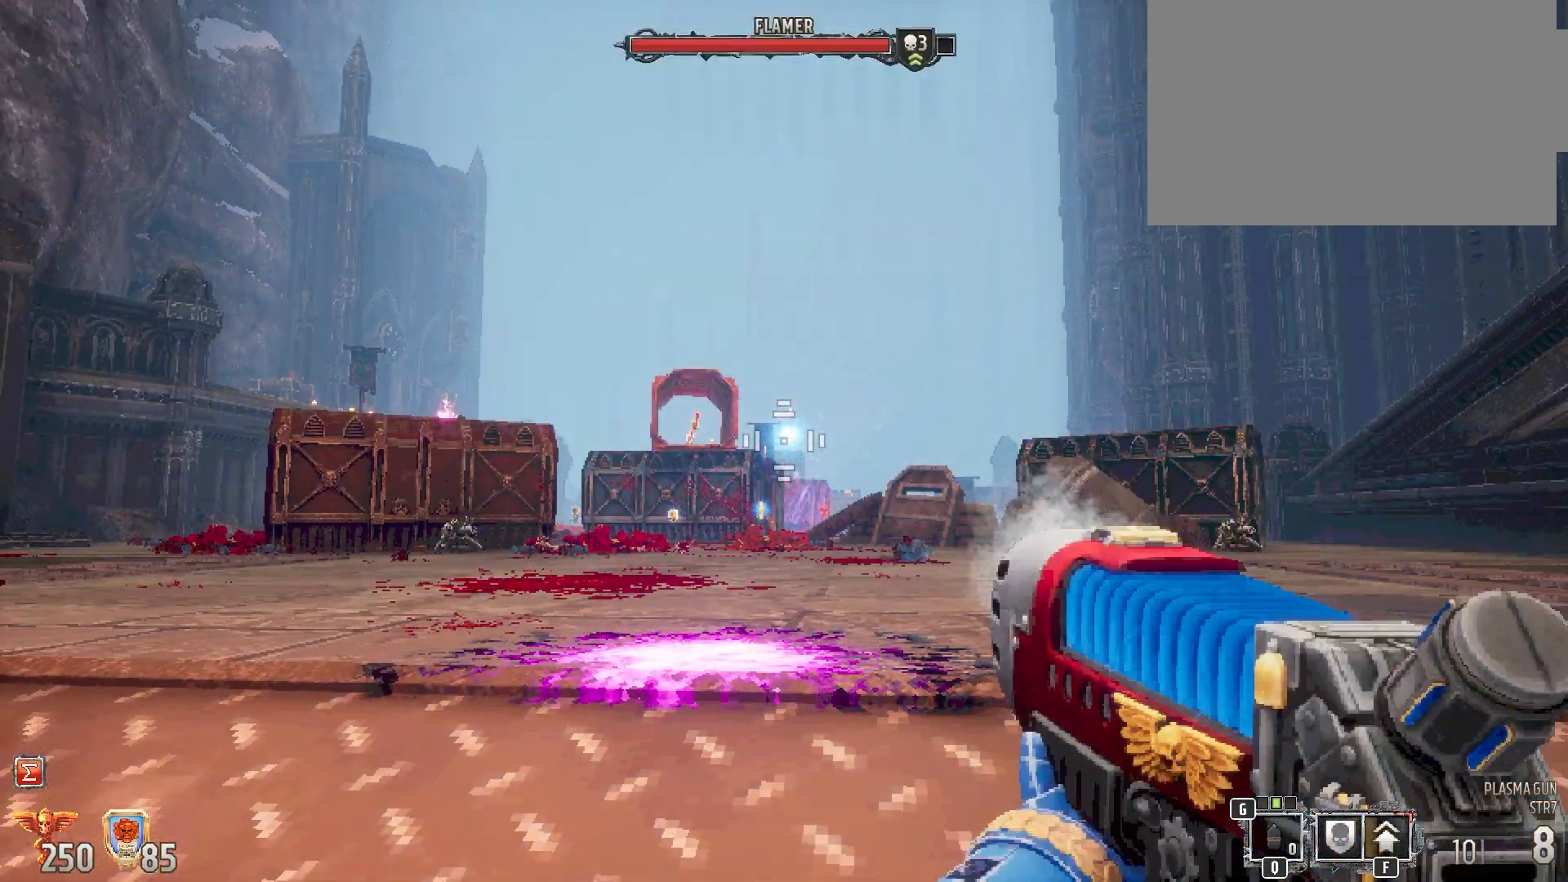
{"keys": [], "mouse": [], "events": []}
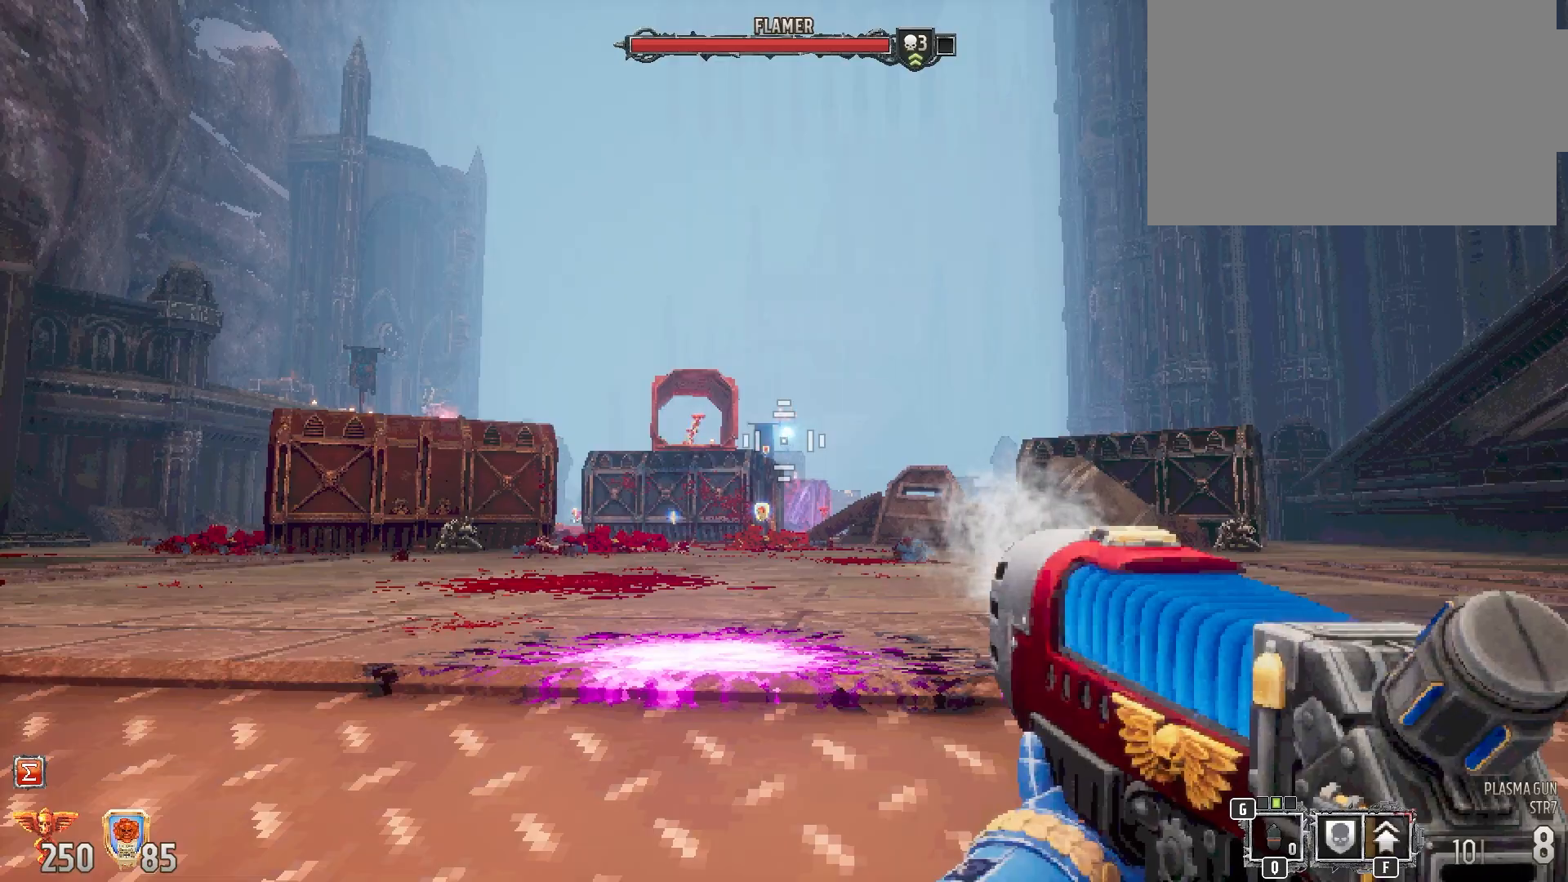
{"keys": [], "mouse": [], "events": []}
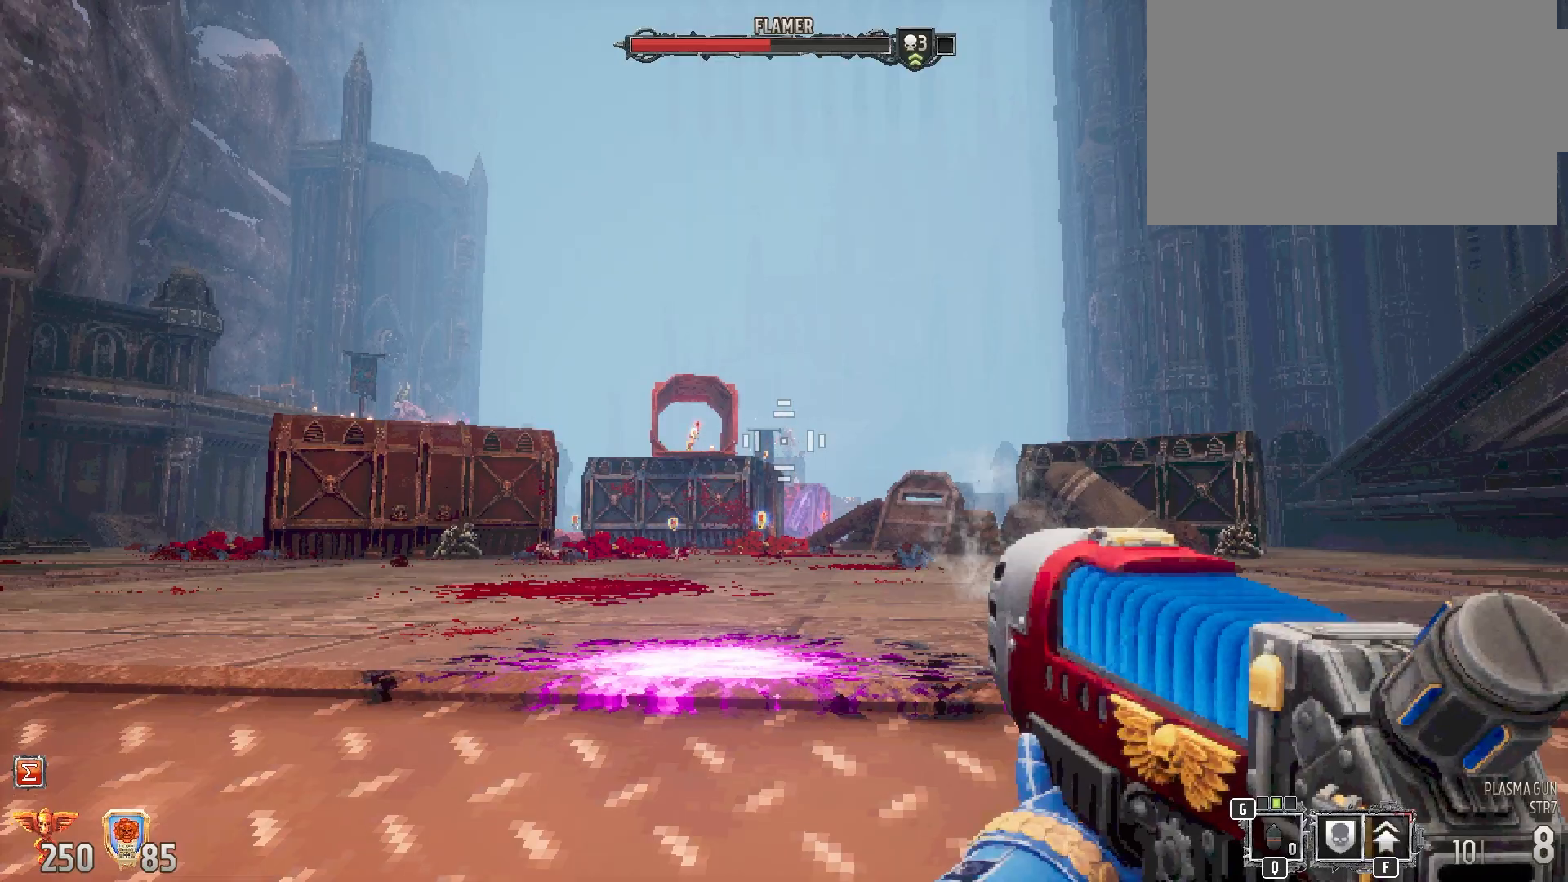
{"keys": [], "mouse": [], "events": [[183, "mouse_left", "down"], [333, "mouse_left", "up"]]}
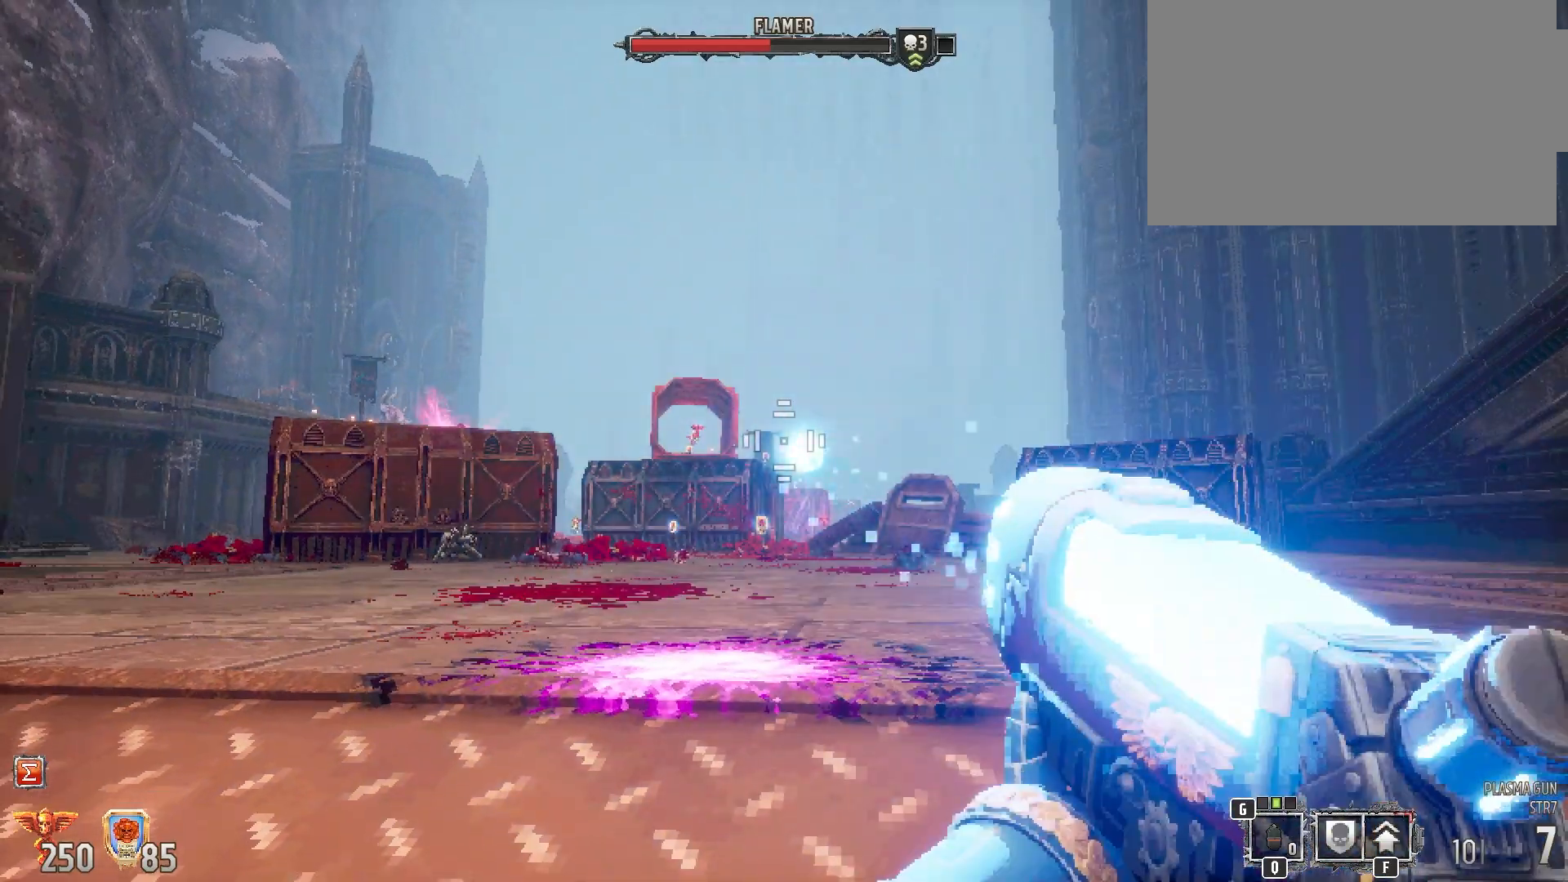
{"keys": [], "mouse": [], "events": []}
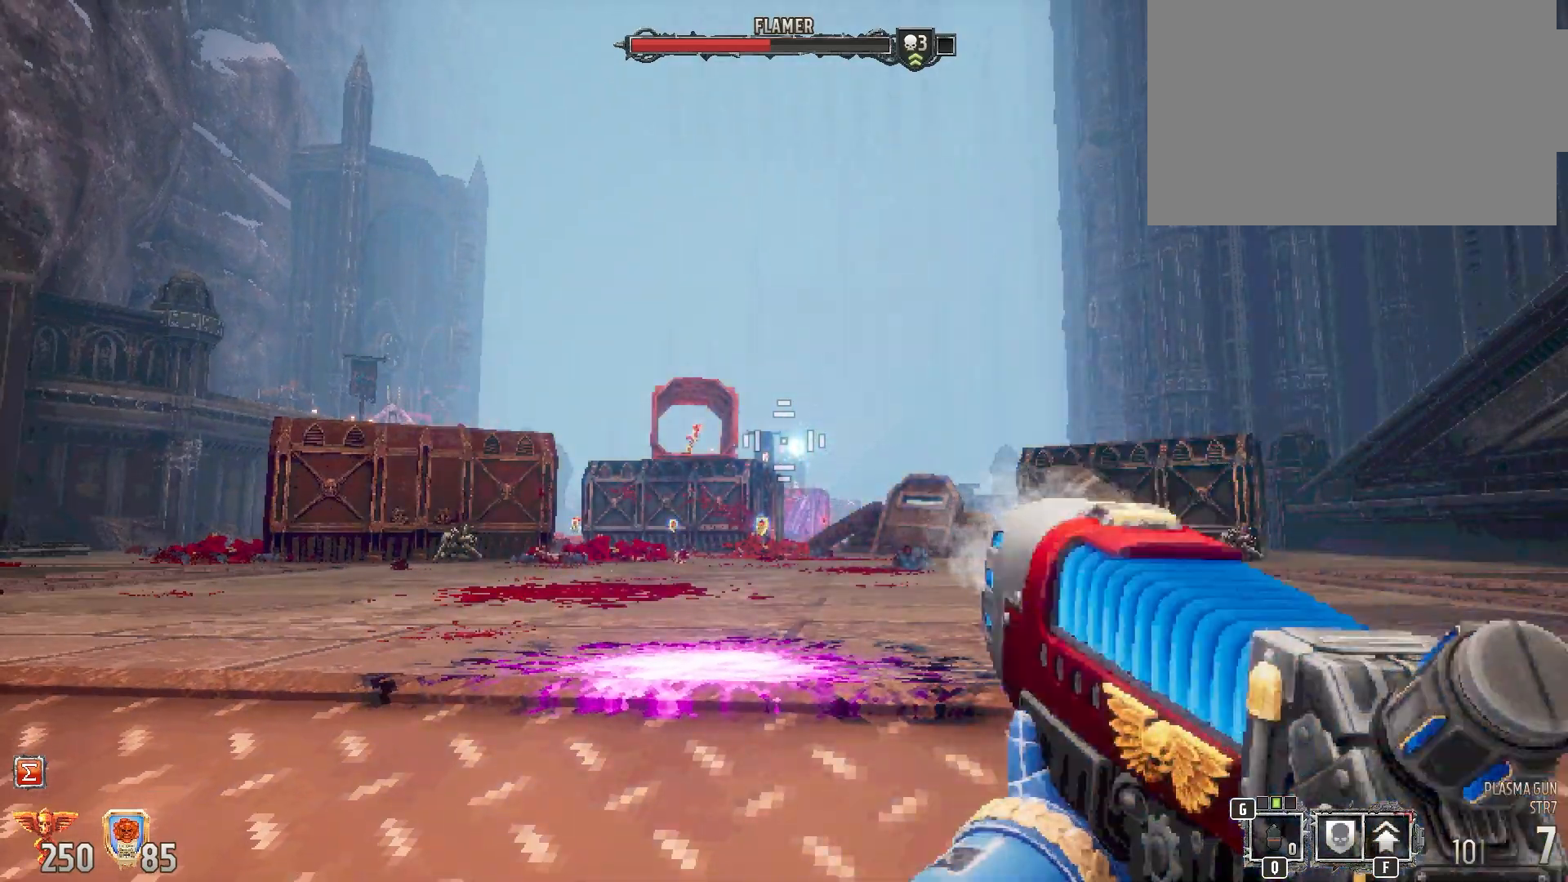
{"keys": [], "mouse": [], "events": []}
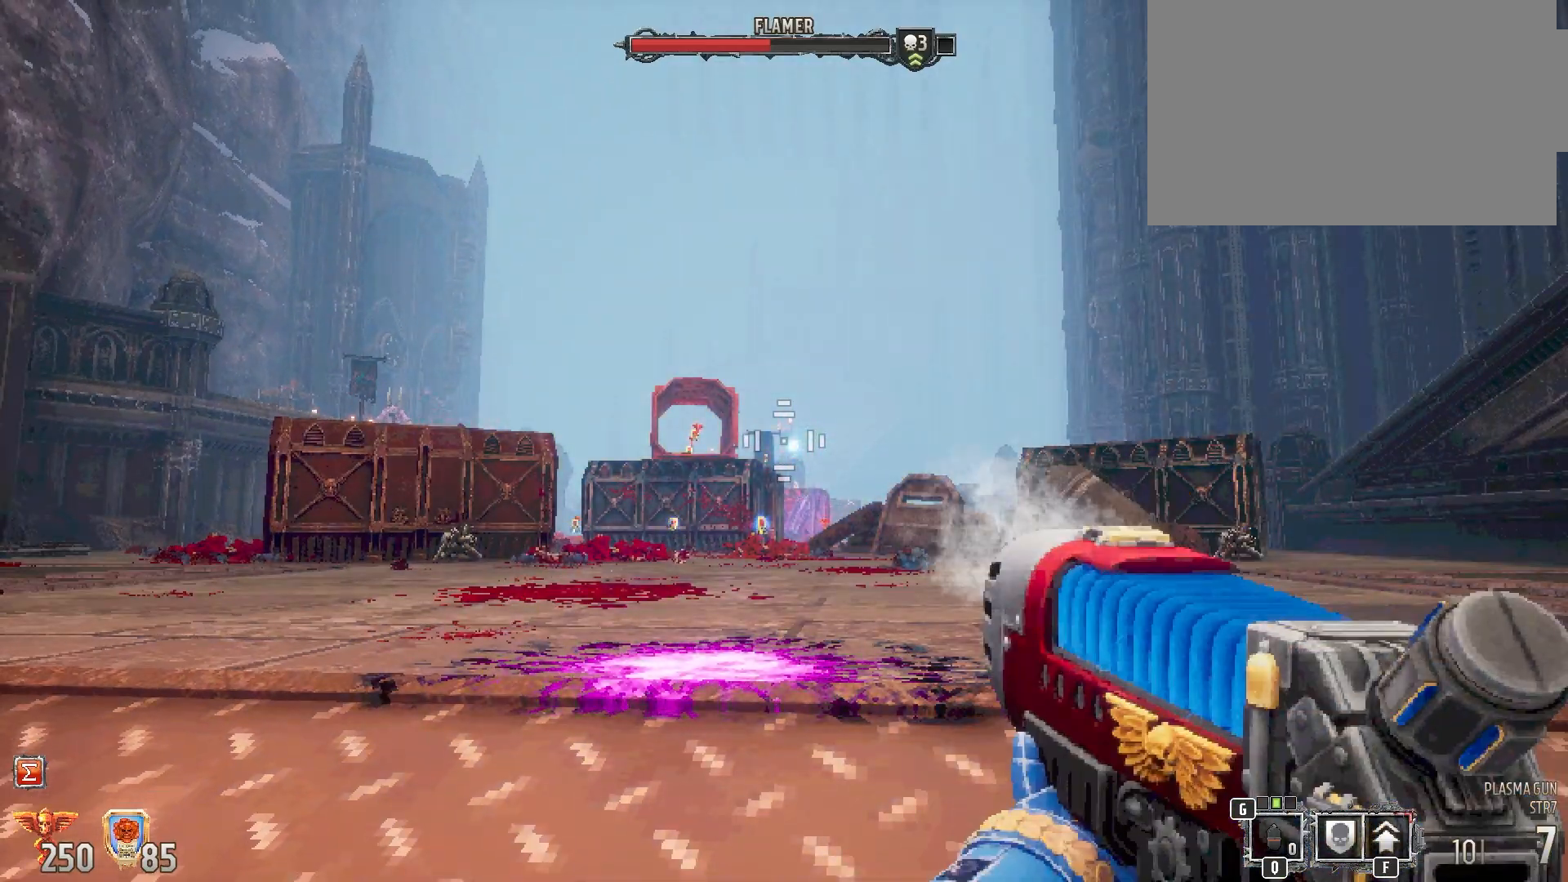
{"keys": [], "mouse": [], "events": [[400, "mouse_left", "down"], [500, "mouse_left", "up"]]}
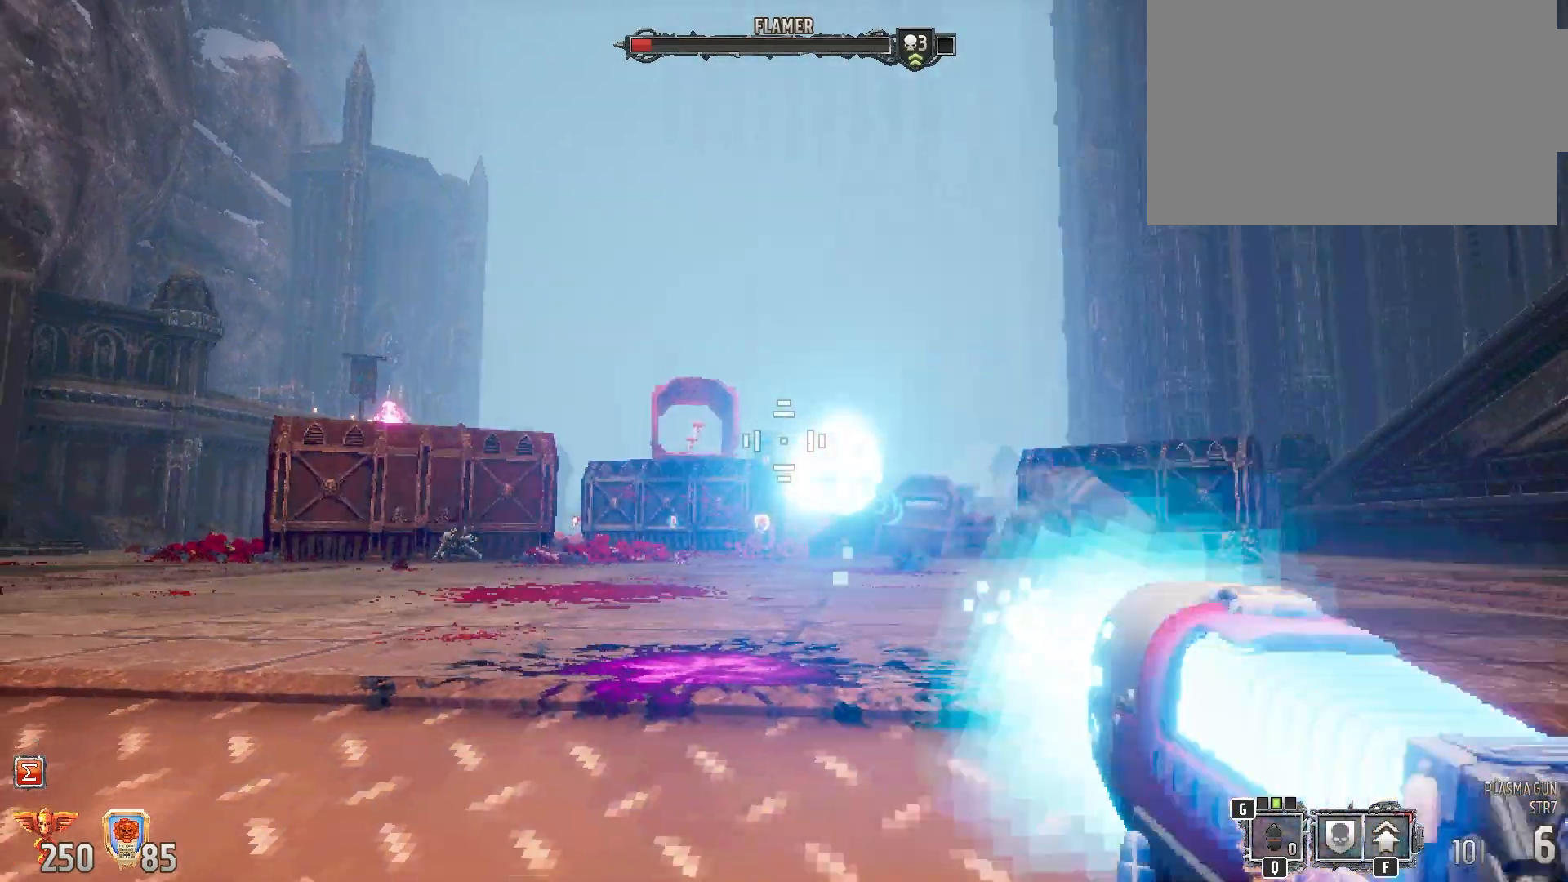
{"keys": ["w"], "mouse": [], "events": [[283, "a", "down"], [400, "w", "down"], [450, "a", "up"]]}
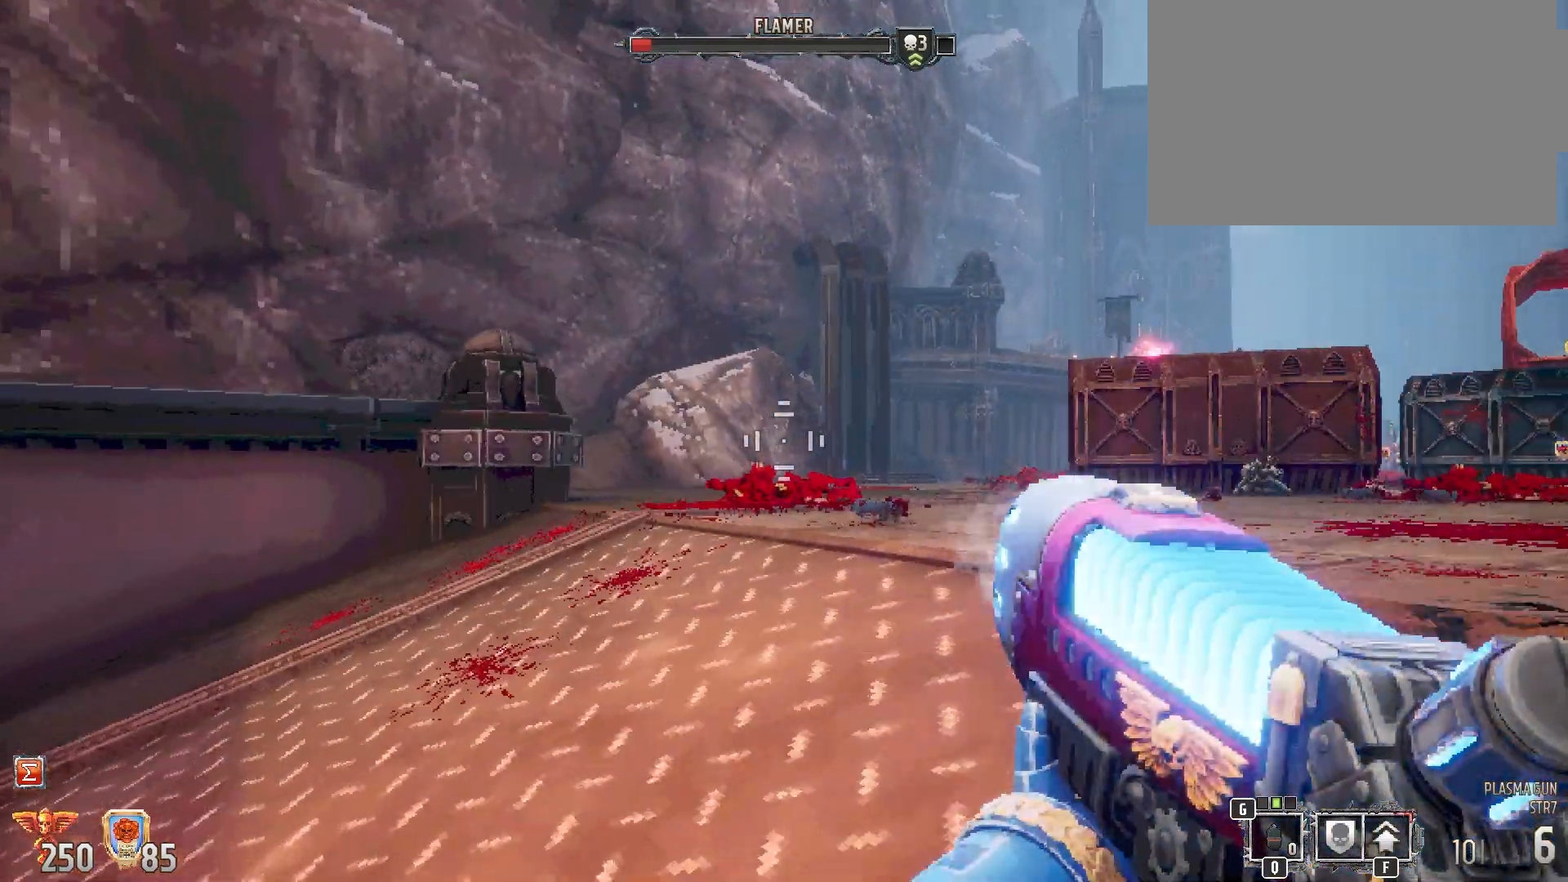
{"keys": [], "mouse": [], "events": [[167, "1", "down"], [300, "1", "up"], [400, "w", "up"]]}
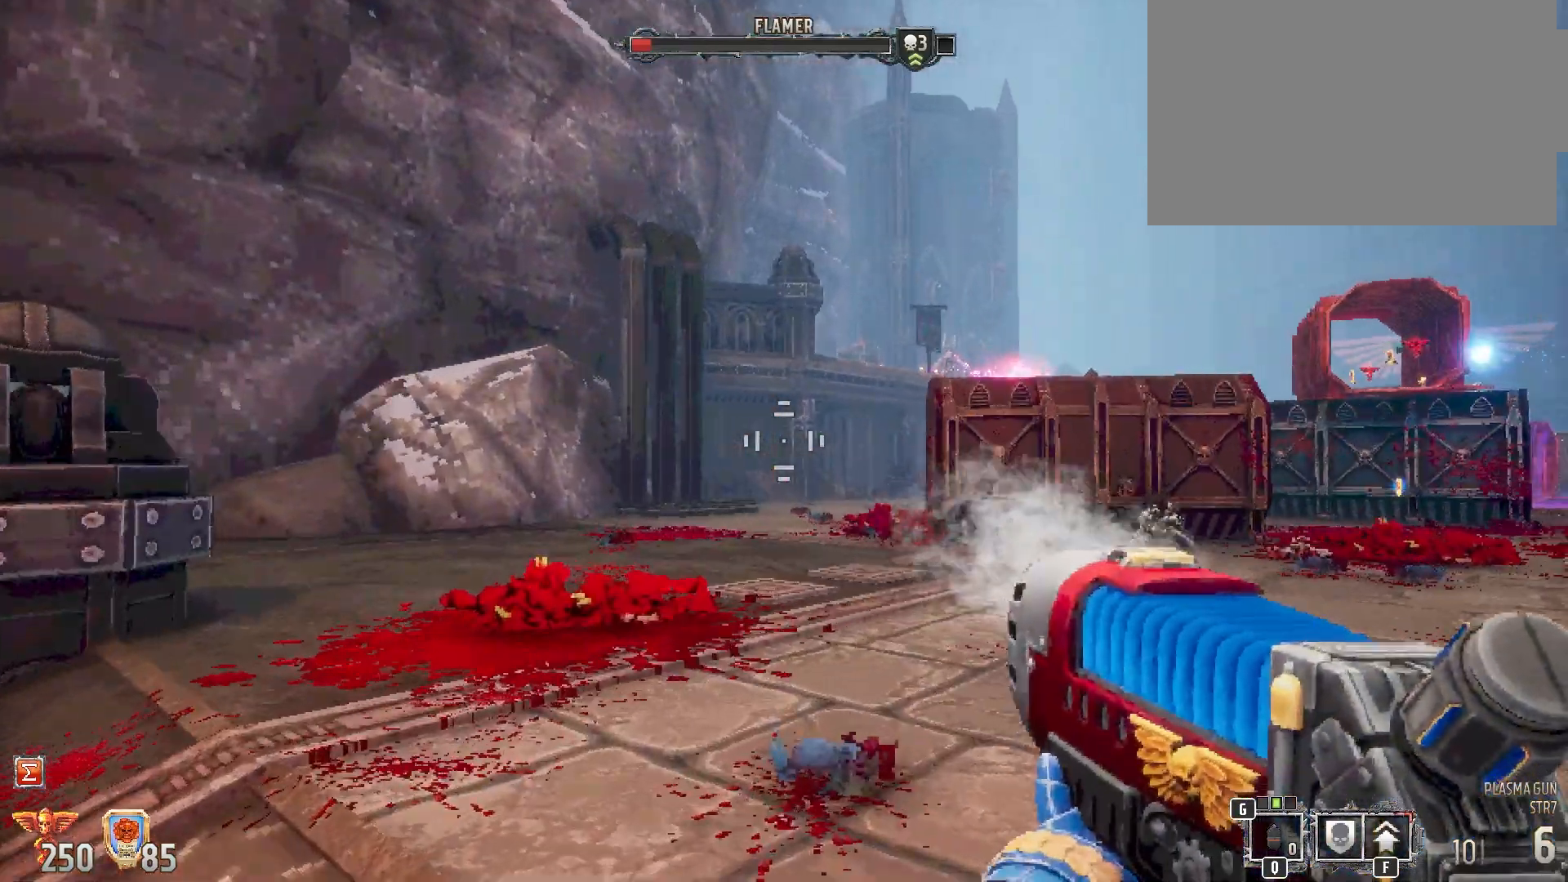
{"keys": [], "mouse": [], "events": [[300, "a", "down"], [467, "a", "up"]]}
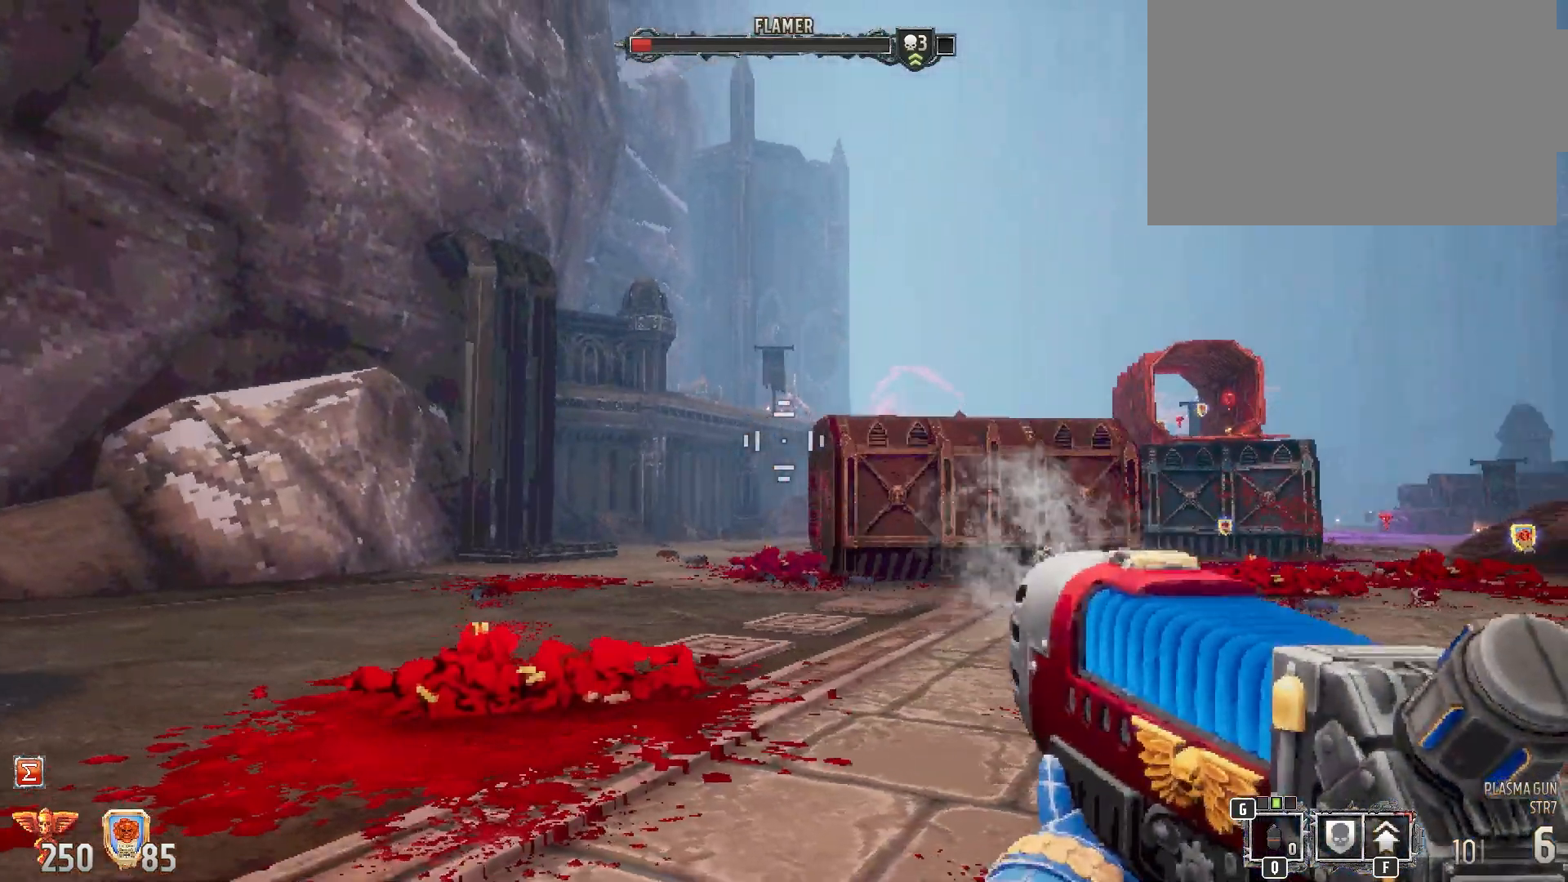
{"keys": [], "mouse": [], "events": []}
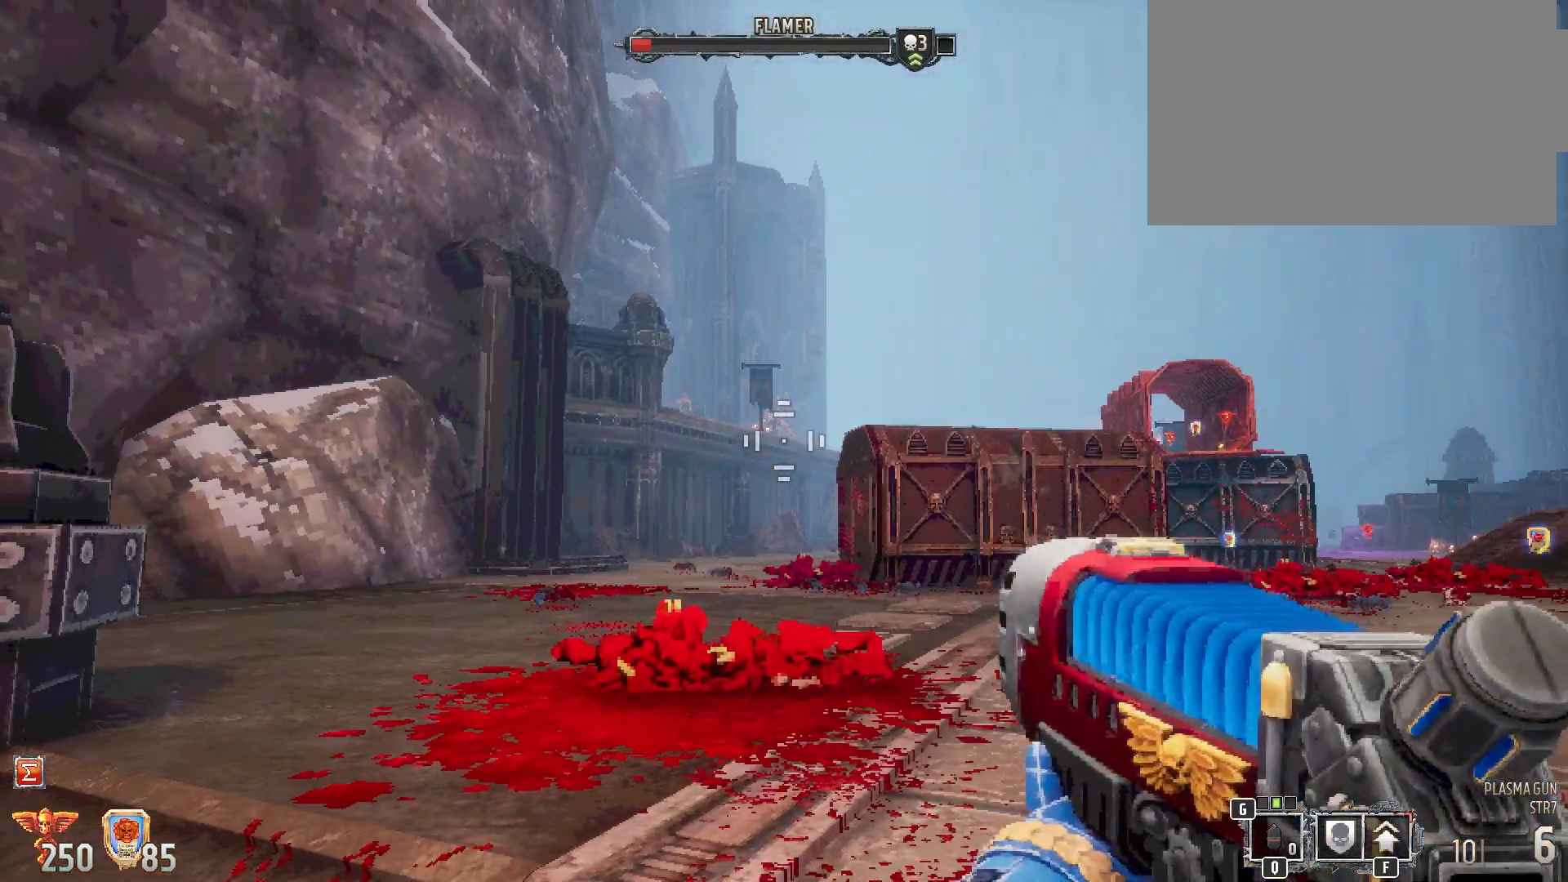
{"keys": ["3"], "mouse": [], "events": [[433, "3", "down"]]}
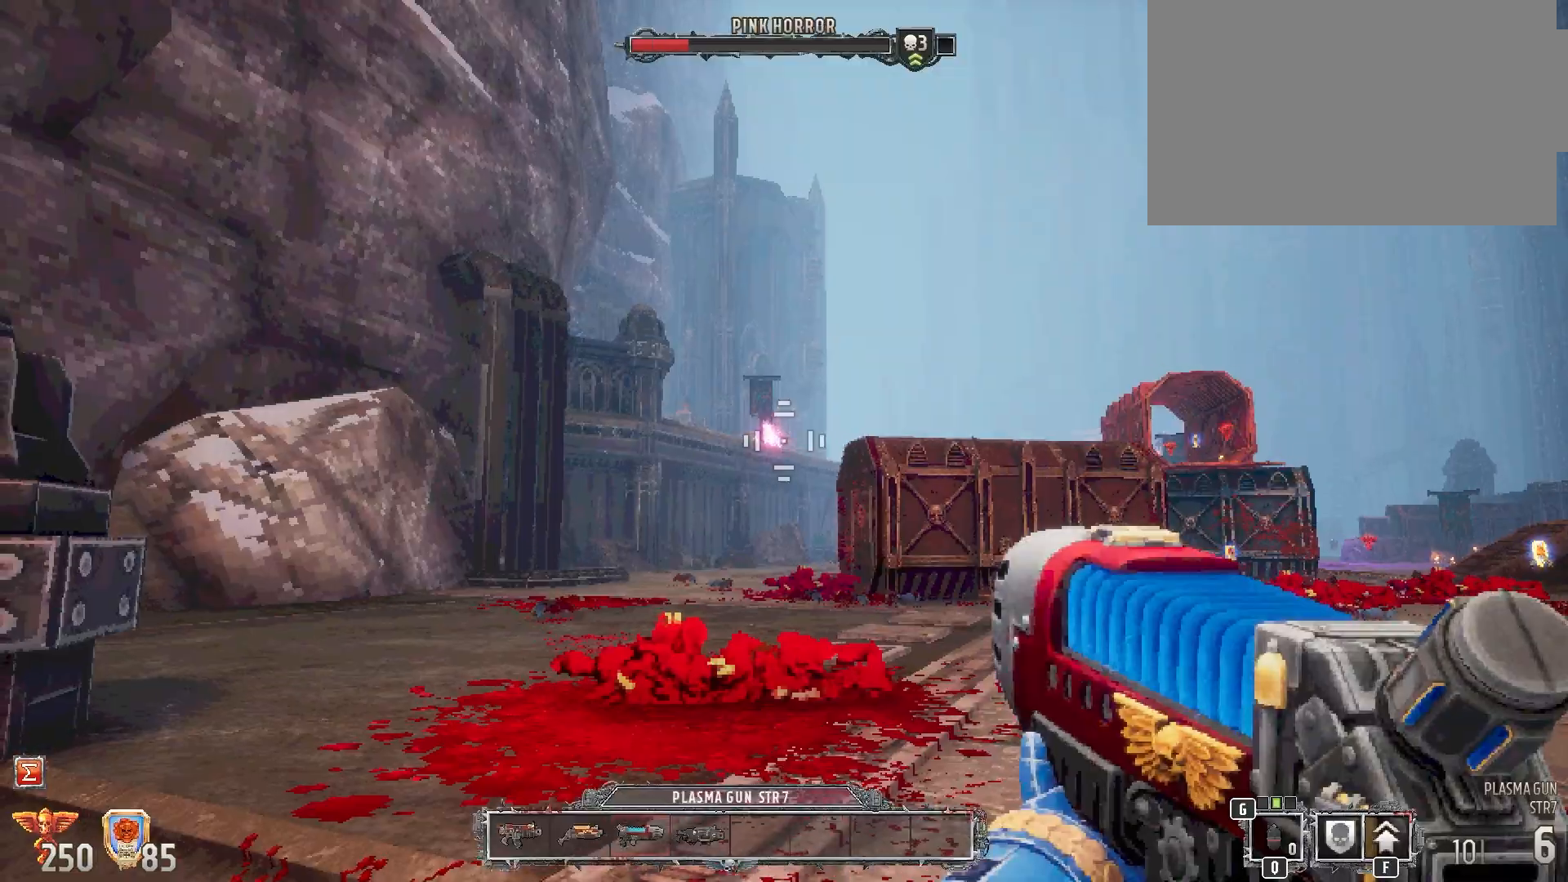
{"keys": [], "mouse": [], "events": [[17, "3", "up"], [433, "mouse_left", "down"], [500, "mouse_left", "up"]]}
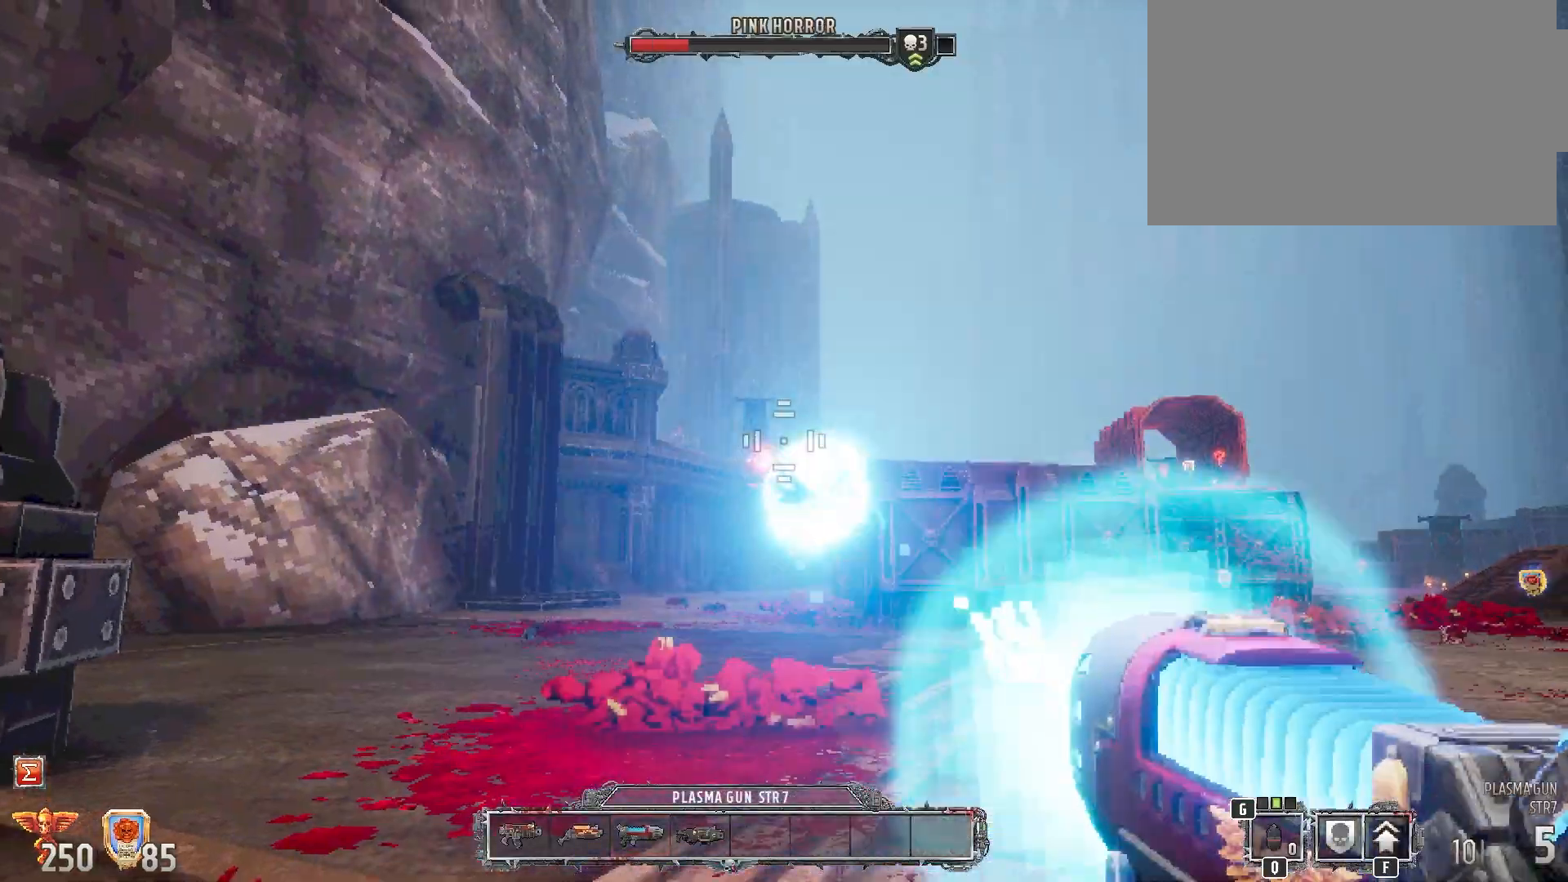
{"keys": ["d", "s"], "mouse": [], "events": [[100, "s", "down"], [233, "d", "down"]]}
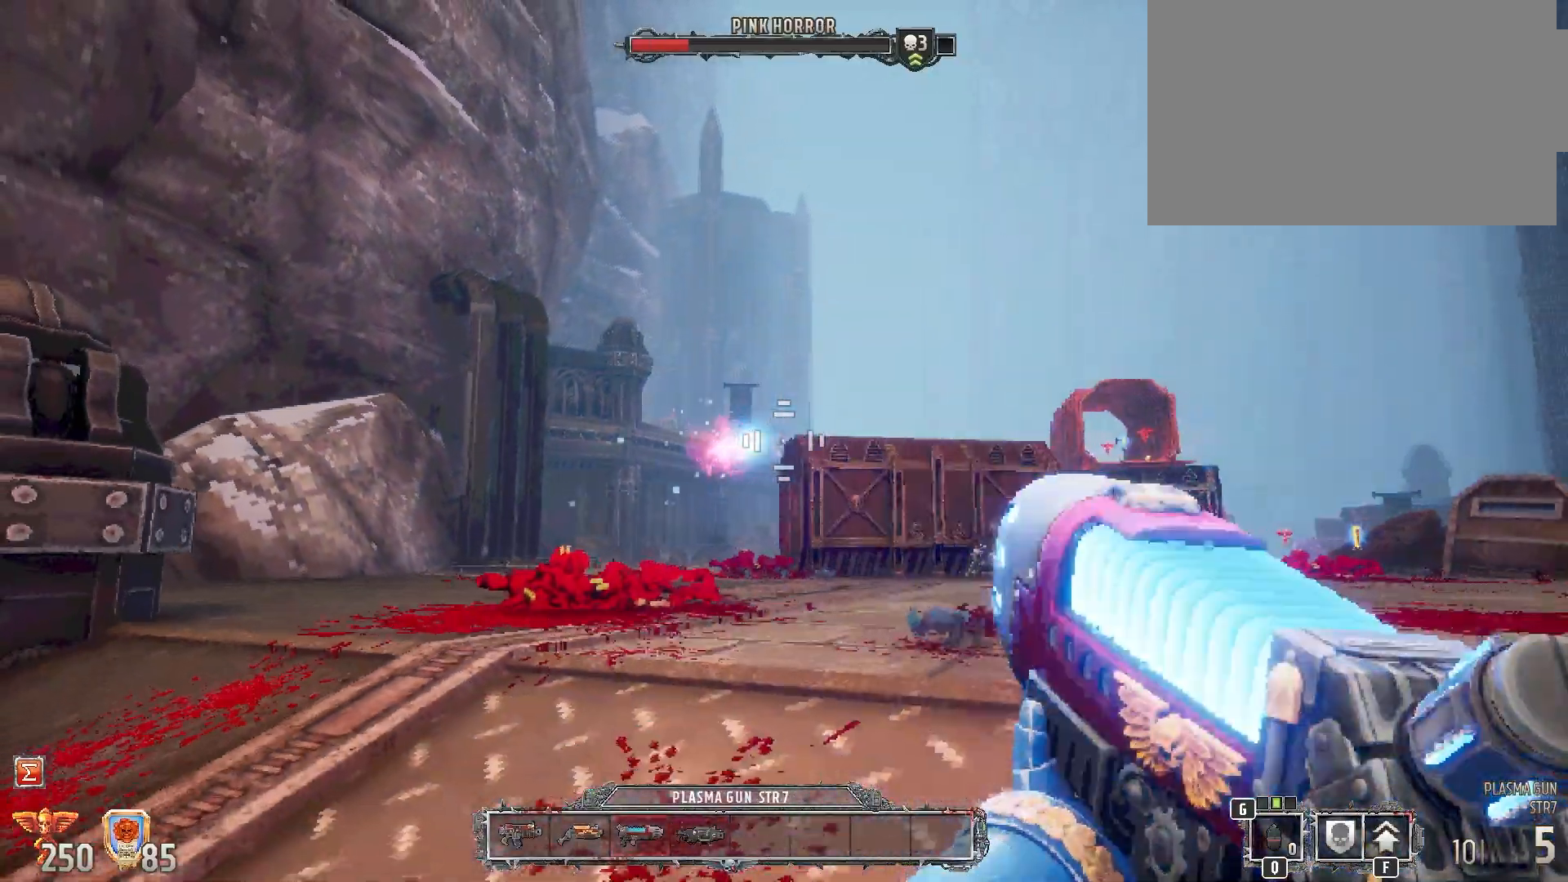
{"keys": ["d", "s"], "mouse": [], "events": []}
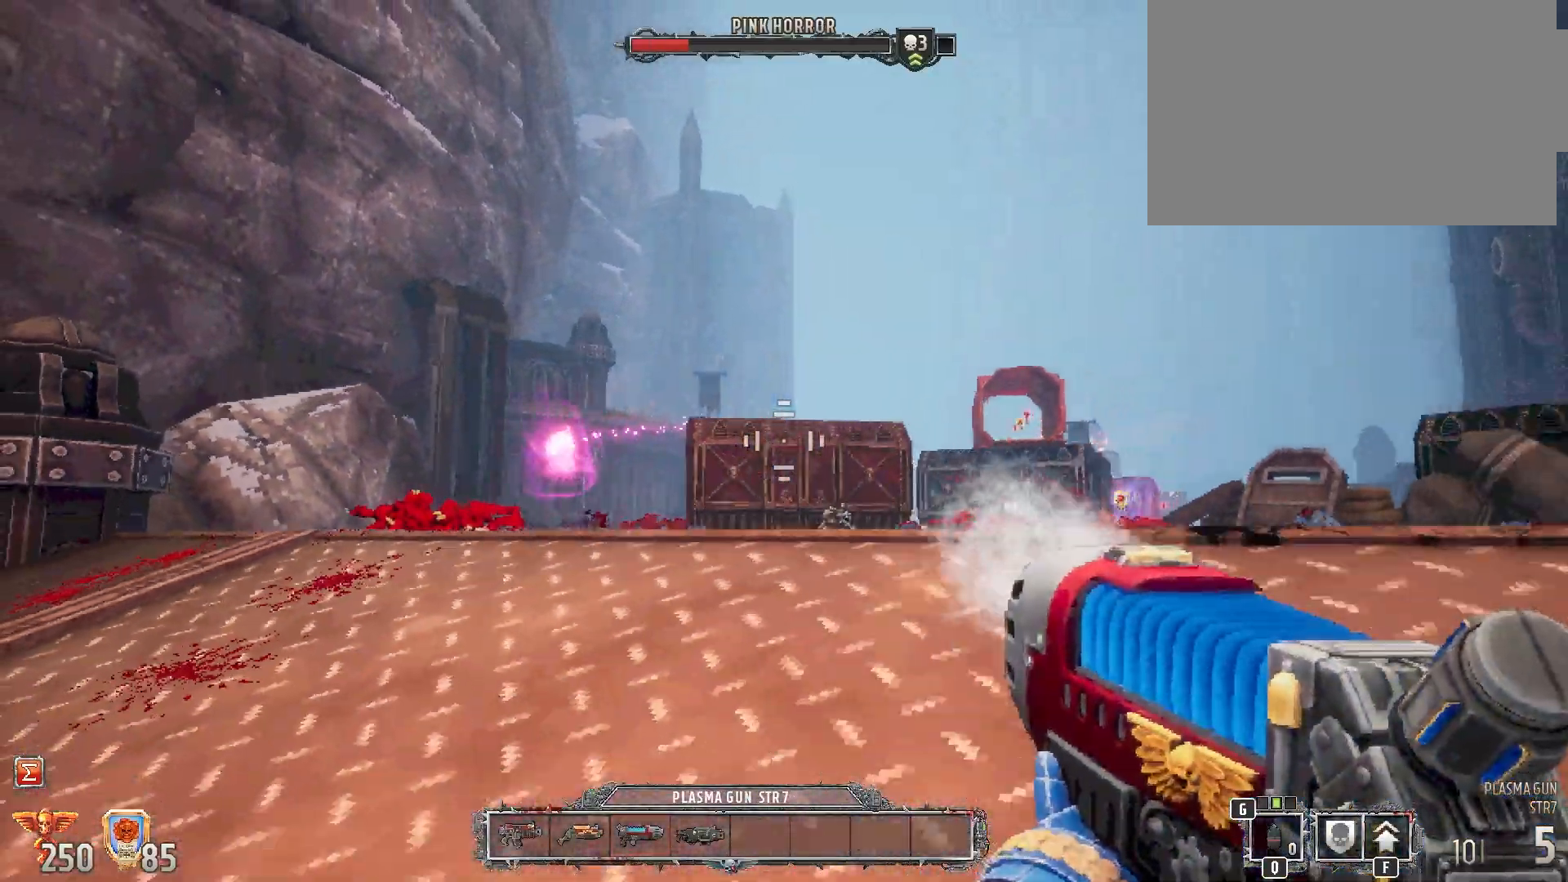
{"keys": ["d"], "mouse": [], "events": [[50, "s", "up"]]}
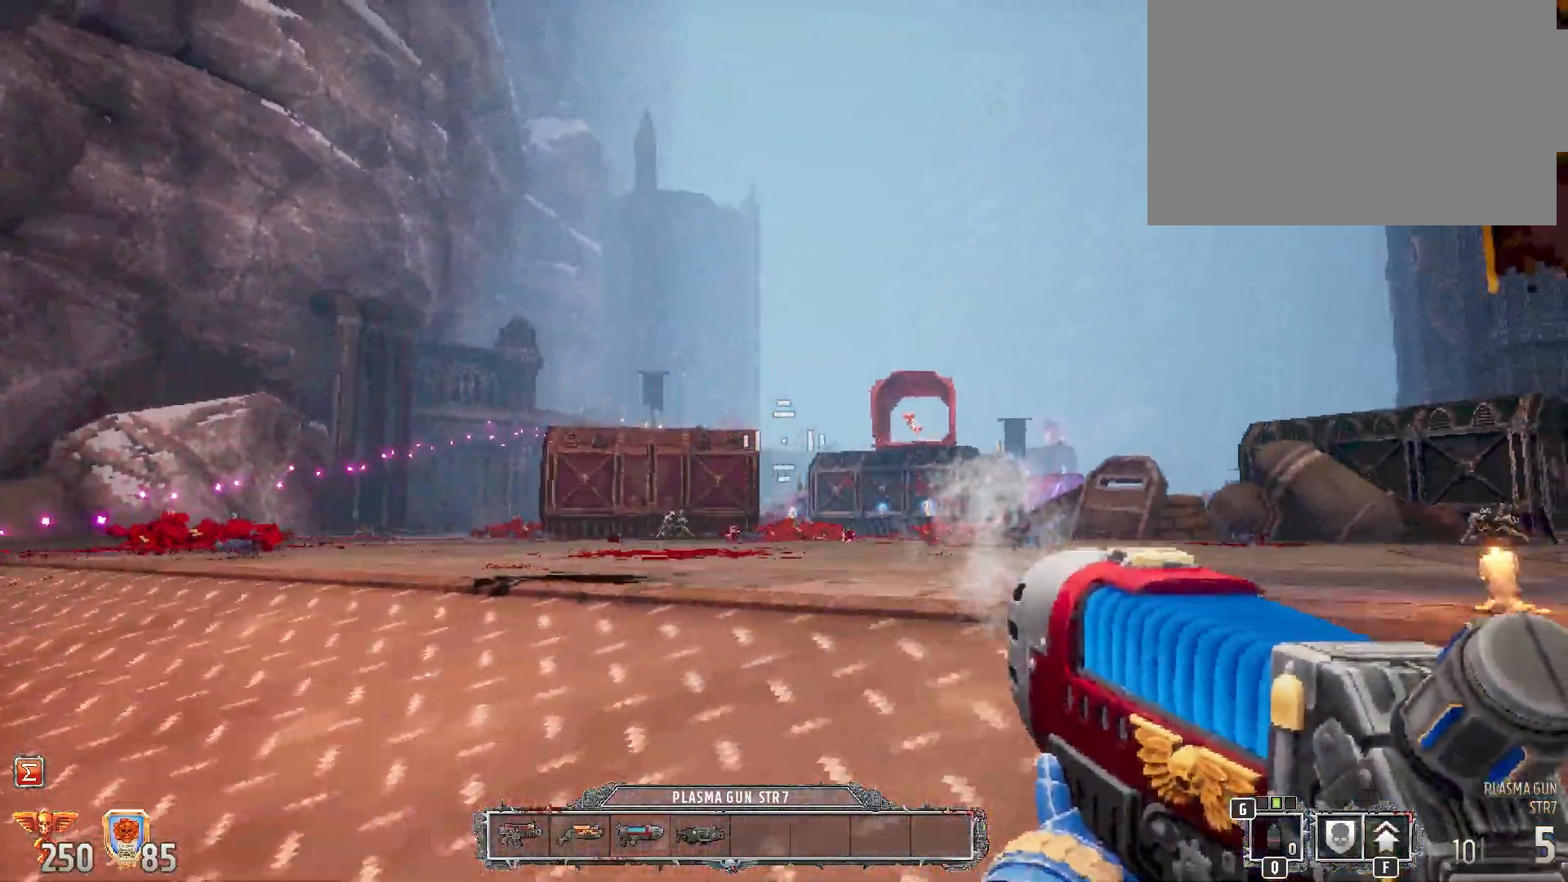
{"keys": ["a"], "mouse": [], "events": [[217, "d", "up"], [367, "a", "down"]]}
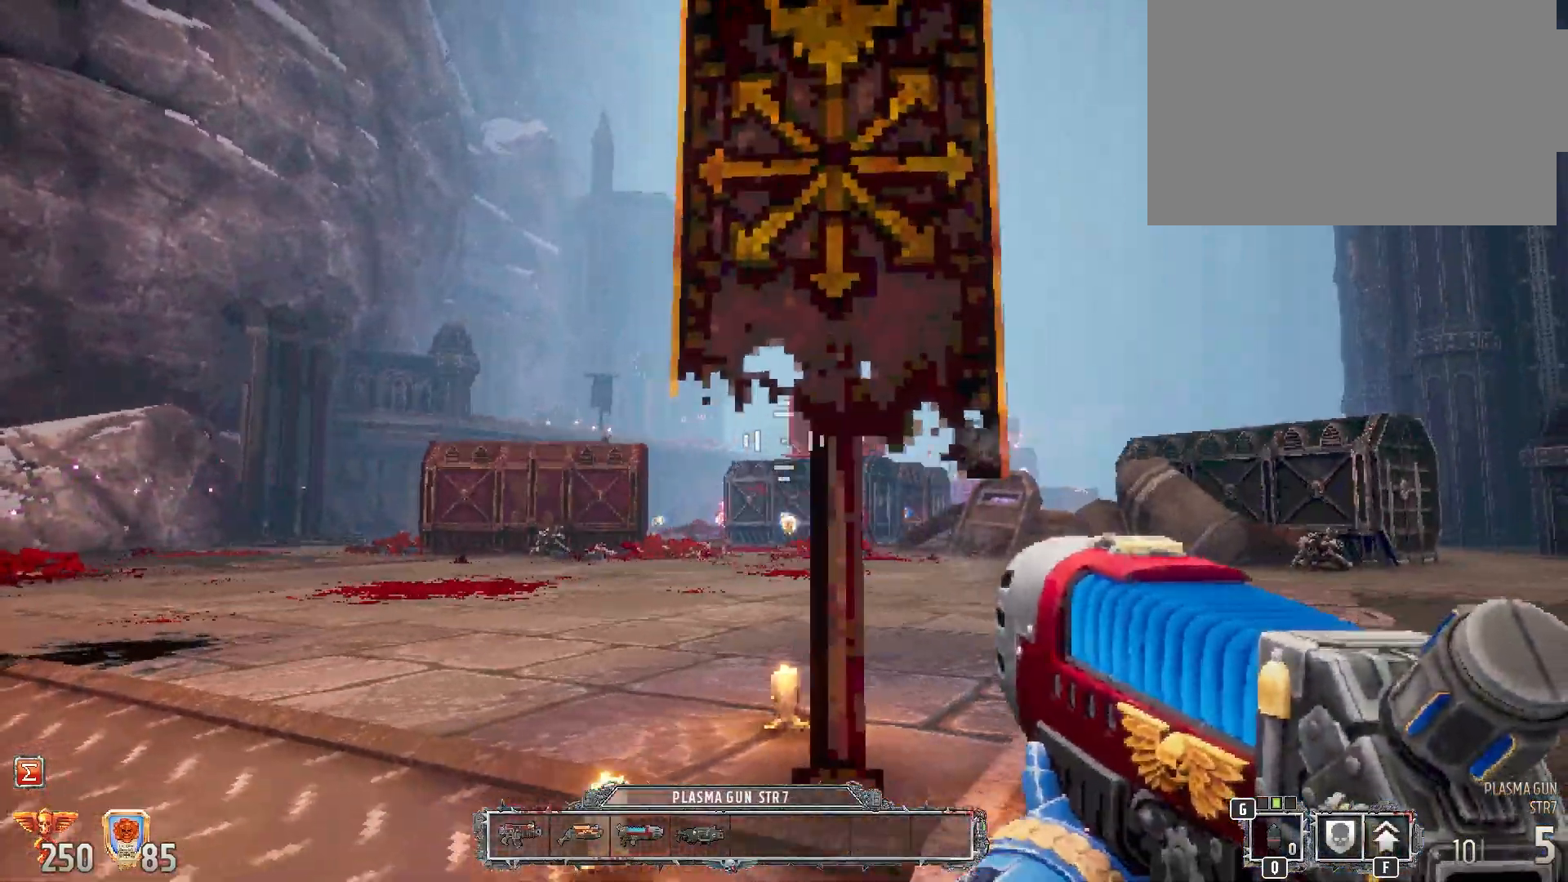
{"keys": ["a"], "mouse": [], "events": []}